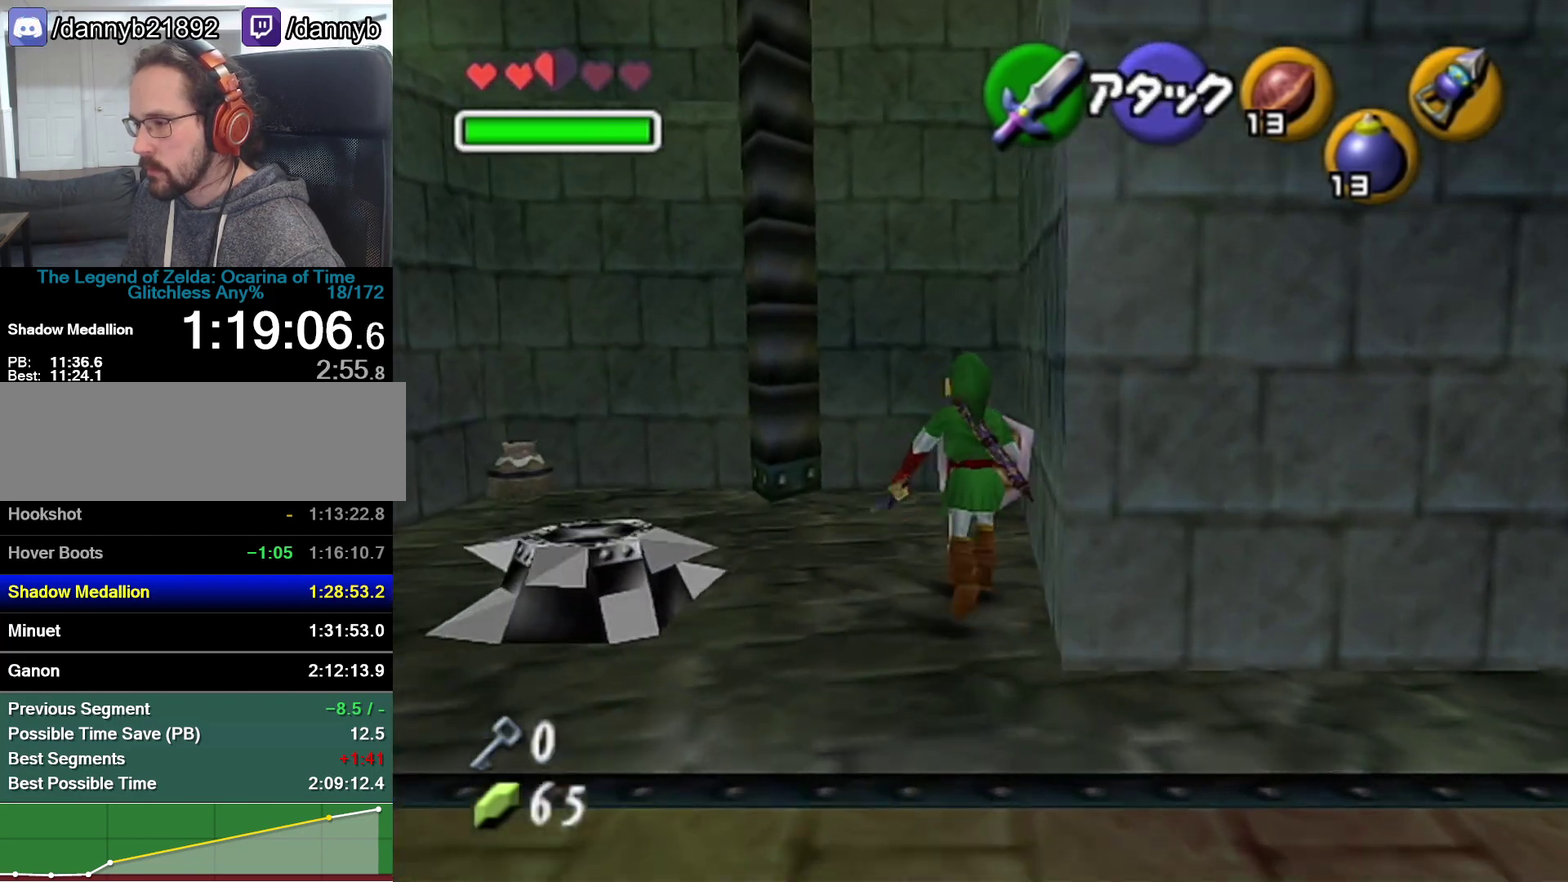
Gameplay with a controller (Nintendo layout); each line is a JSON object with the inputs held at the frame after it. "events" lists button and stick changes between this image and that frame as [ms after this image, input, new state], when the widget could be followed in between. Not read: L3 R3.
{"buttons": [], "left_stick": "up", "events": [[133, "B", "down"], [283, "B", "up"]]}
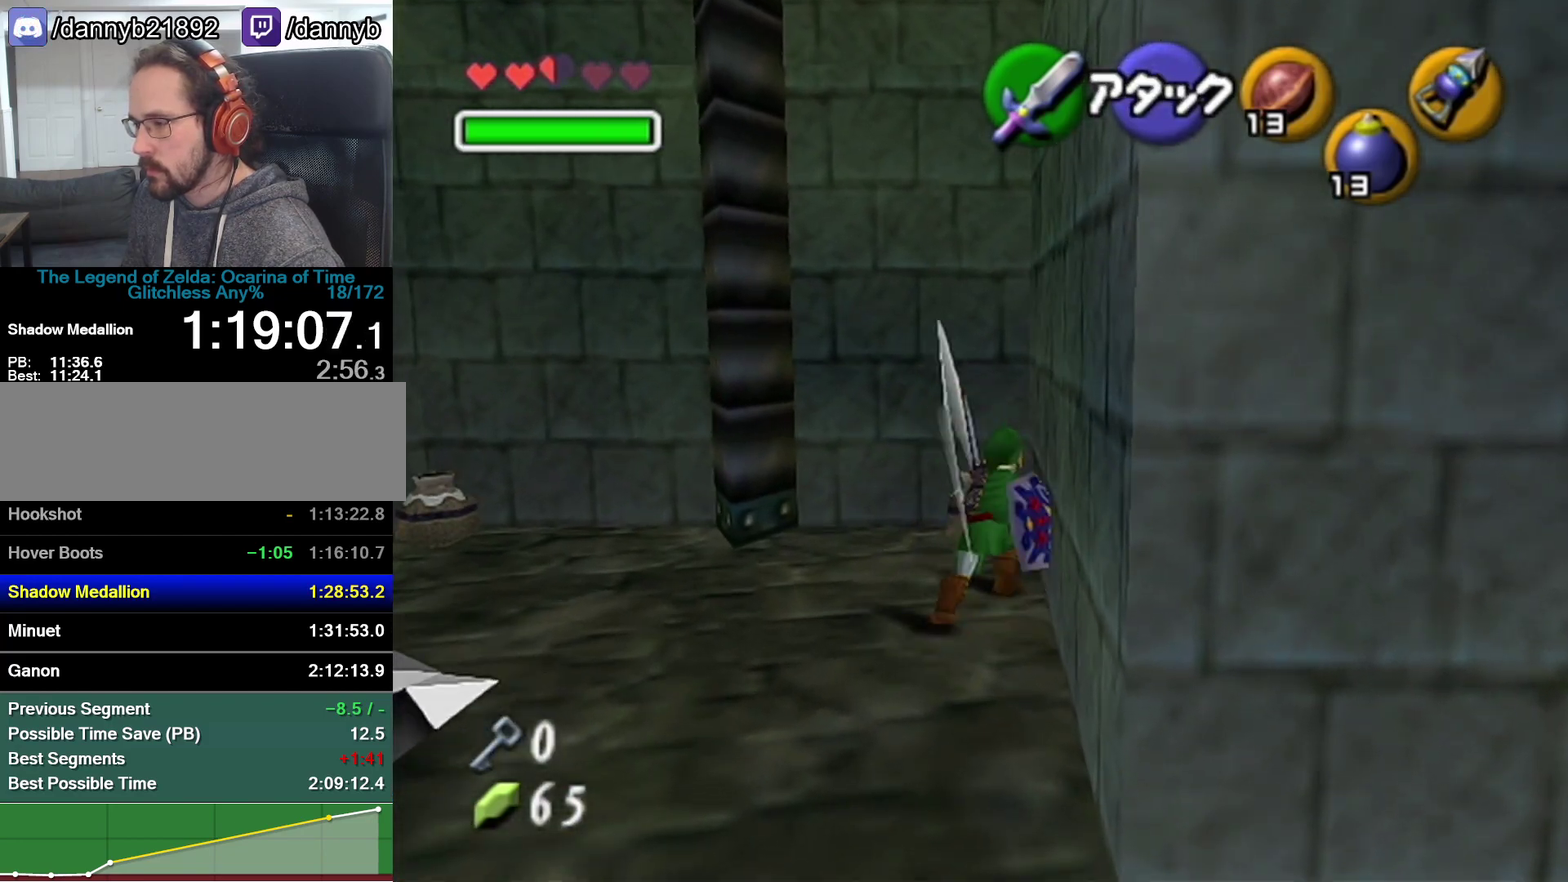
{"buttons": [], "left_stick": "up-right", "events": [[383, "left_stick", "up-right"]]}
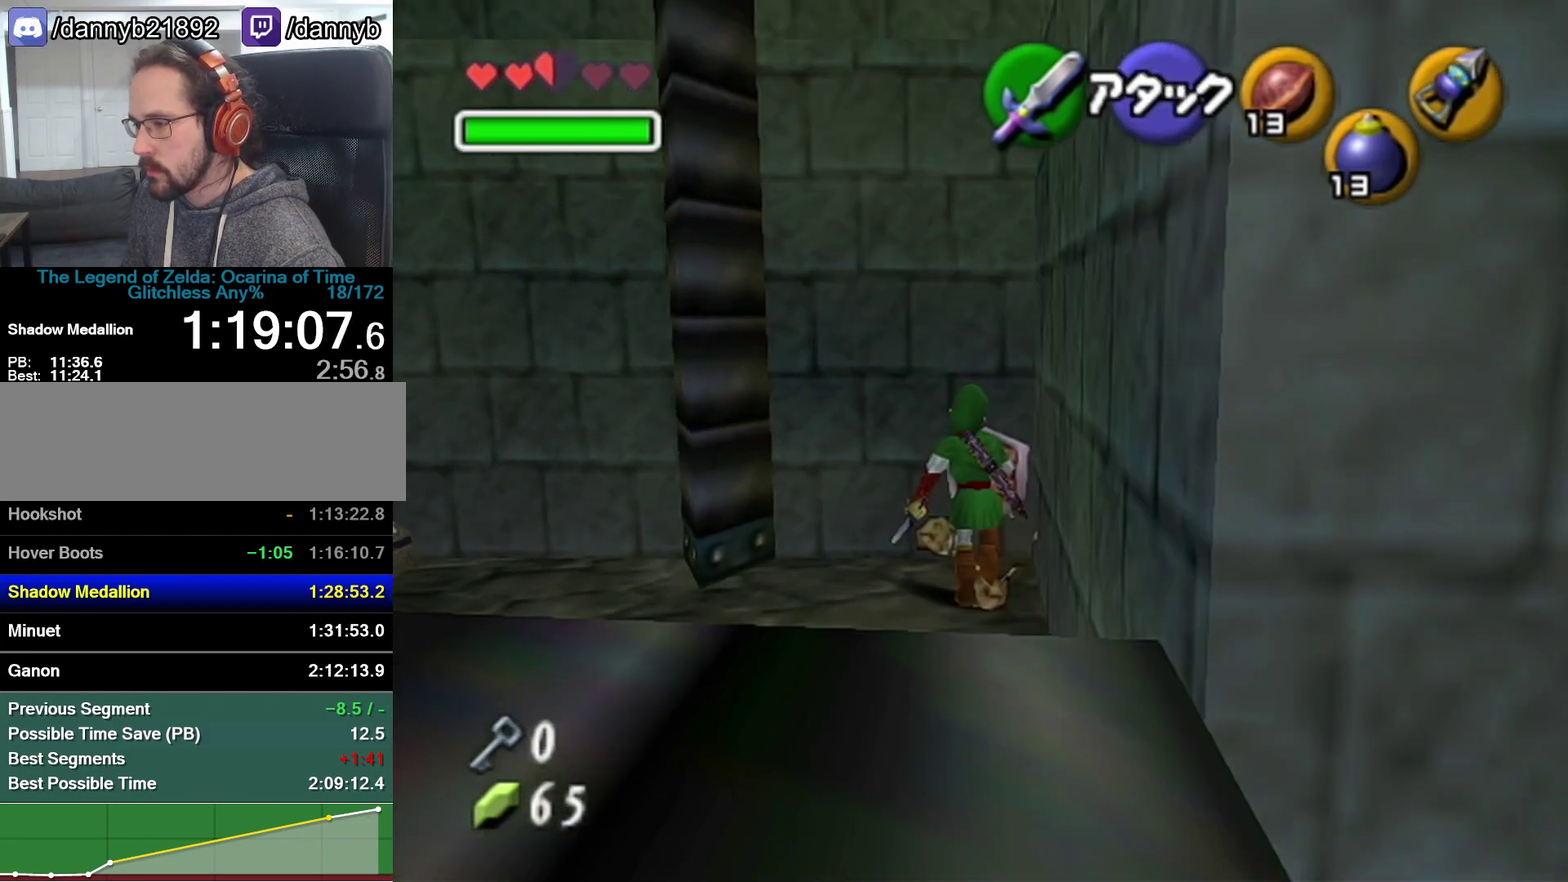
{"buttons": ["Z"], "left_stick": "center", "events": [[33, "left_stick", "right"], [133, "Z", "down"], [167, "left_stick", "center"], [267, "left_stick", "right"], [283, "A", "down"], [417, "A", "up"], [450, "left_stick", "center"]]}
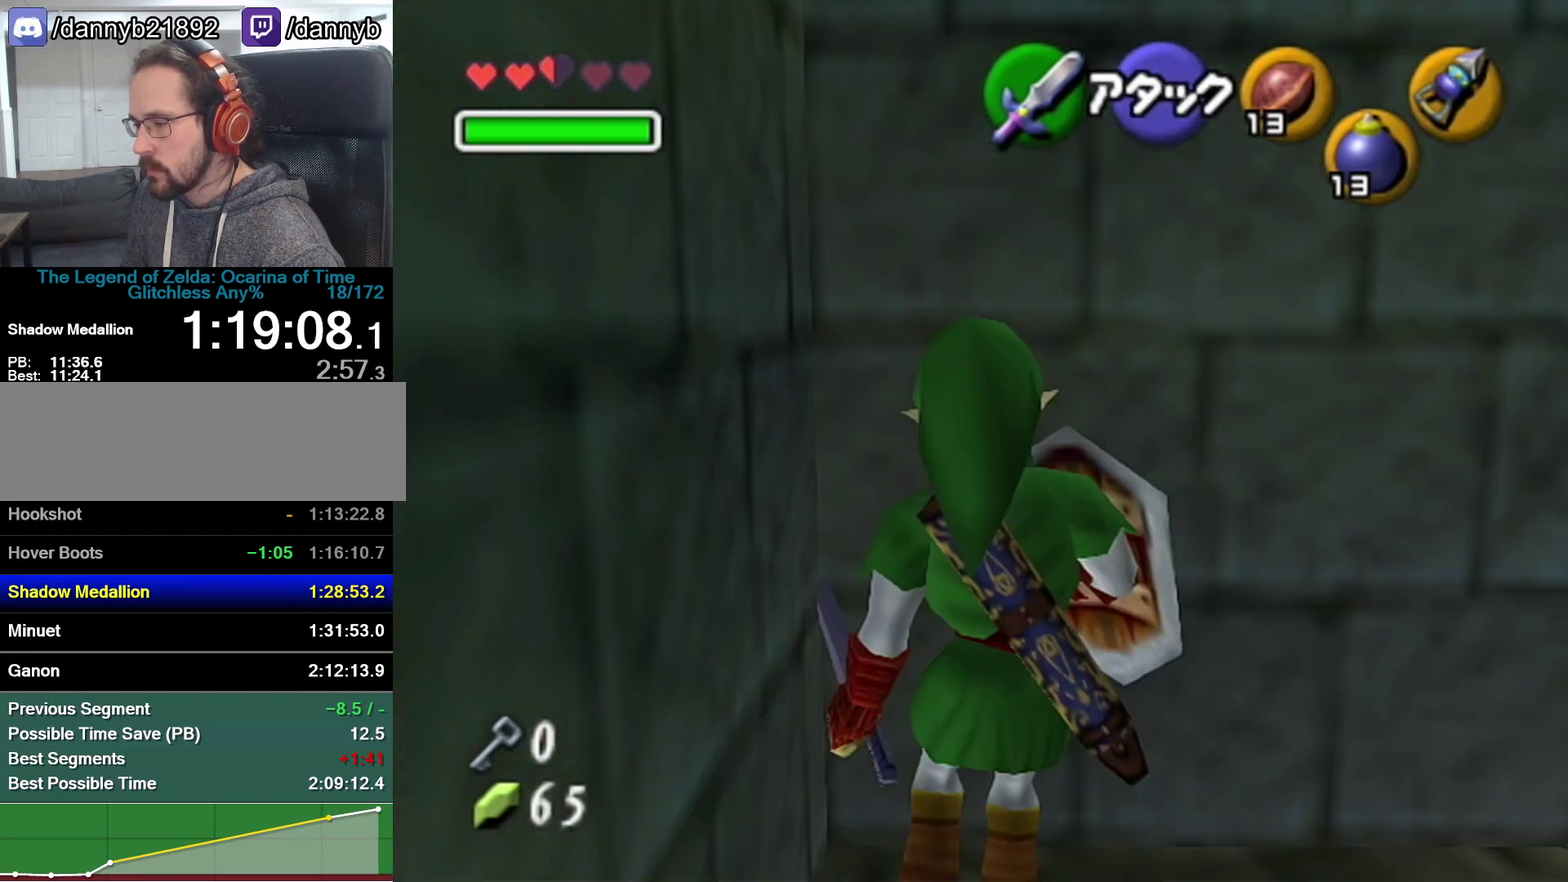
{"buttons": [], "left_stick": "center", "events": [[133, "left_stick", "down"], [167, "A", "down"], [250, "A", "up"], [250, "Z", "up"], [250, "left_stick", "center"]]}
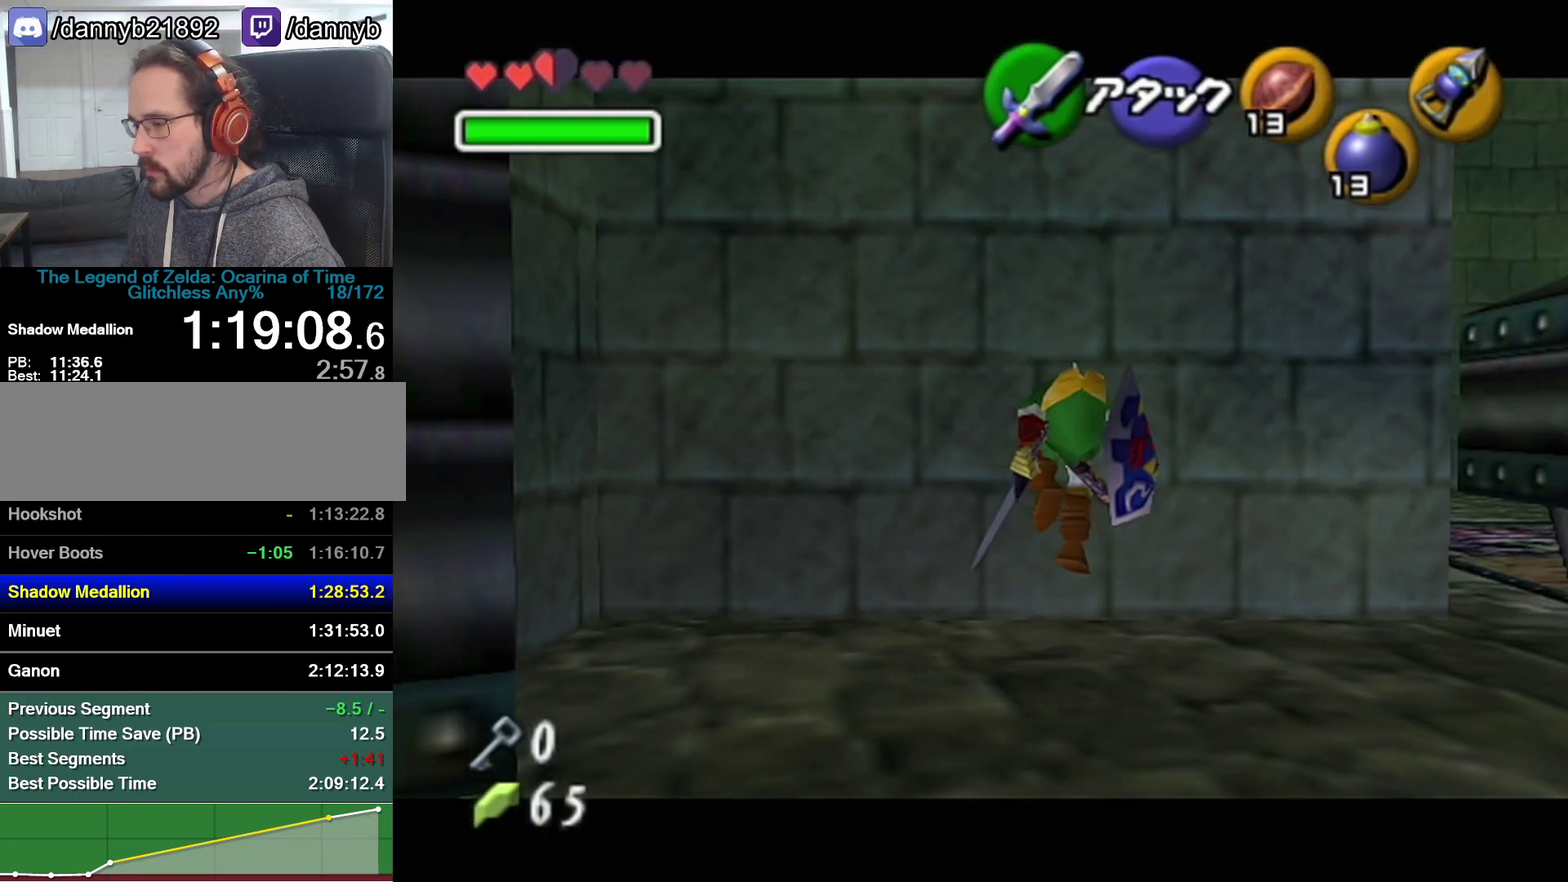
{"buttons": [], "left_stick": "center", "events": [[450, "left_stick", "down"], [500, "left_stick", "center"]]}
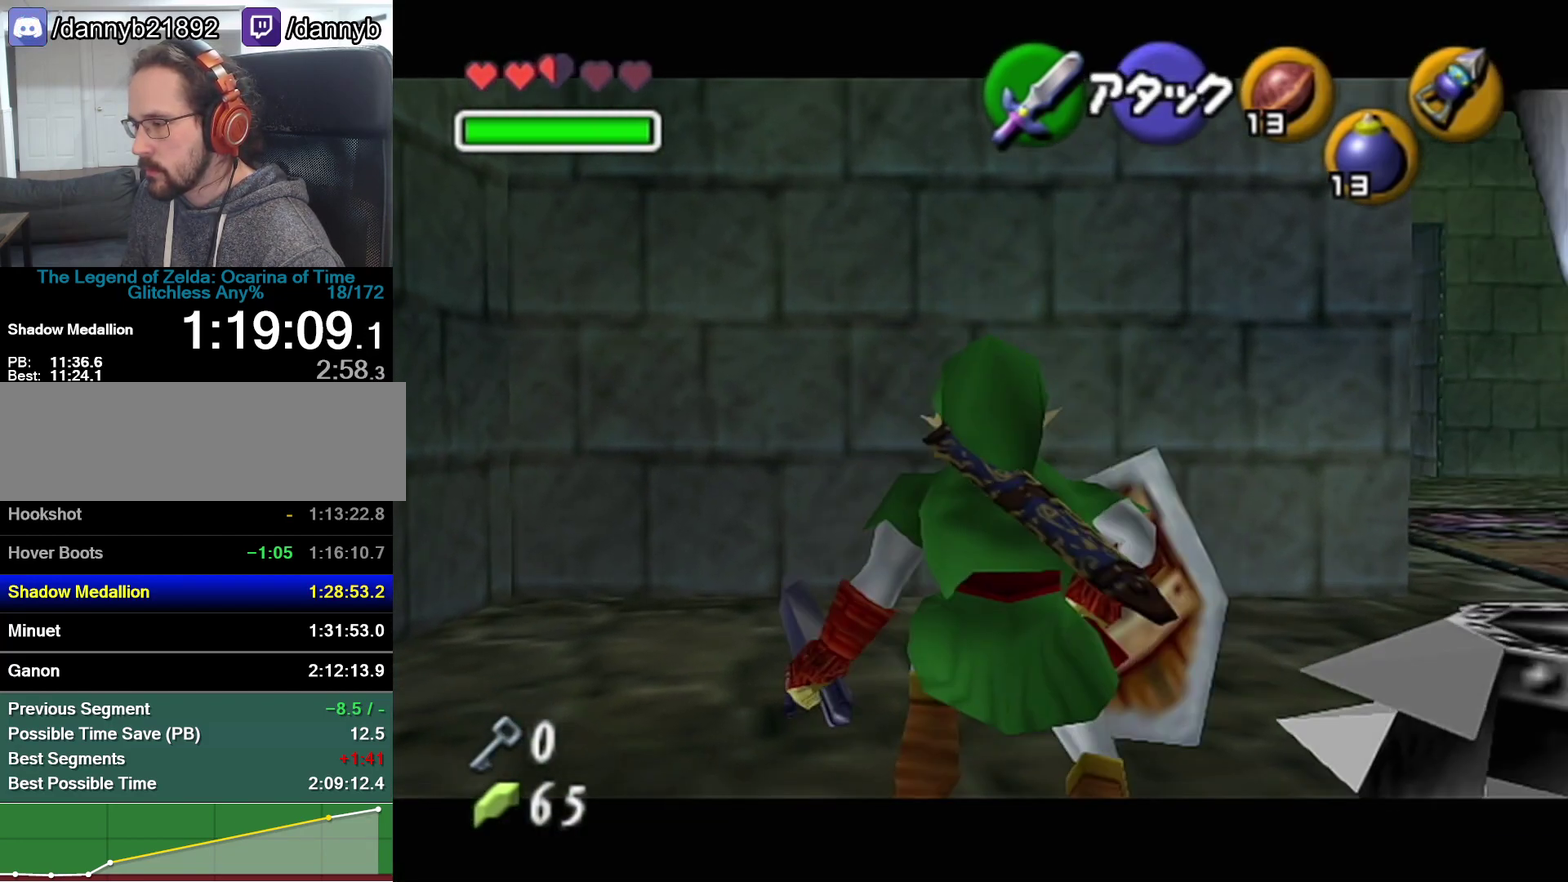
{"buttons": ["Z"], "left_stick": "center", "events": [[167, "Z", "down"]]}
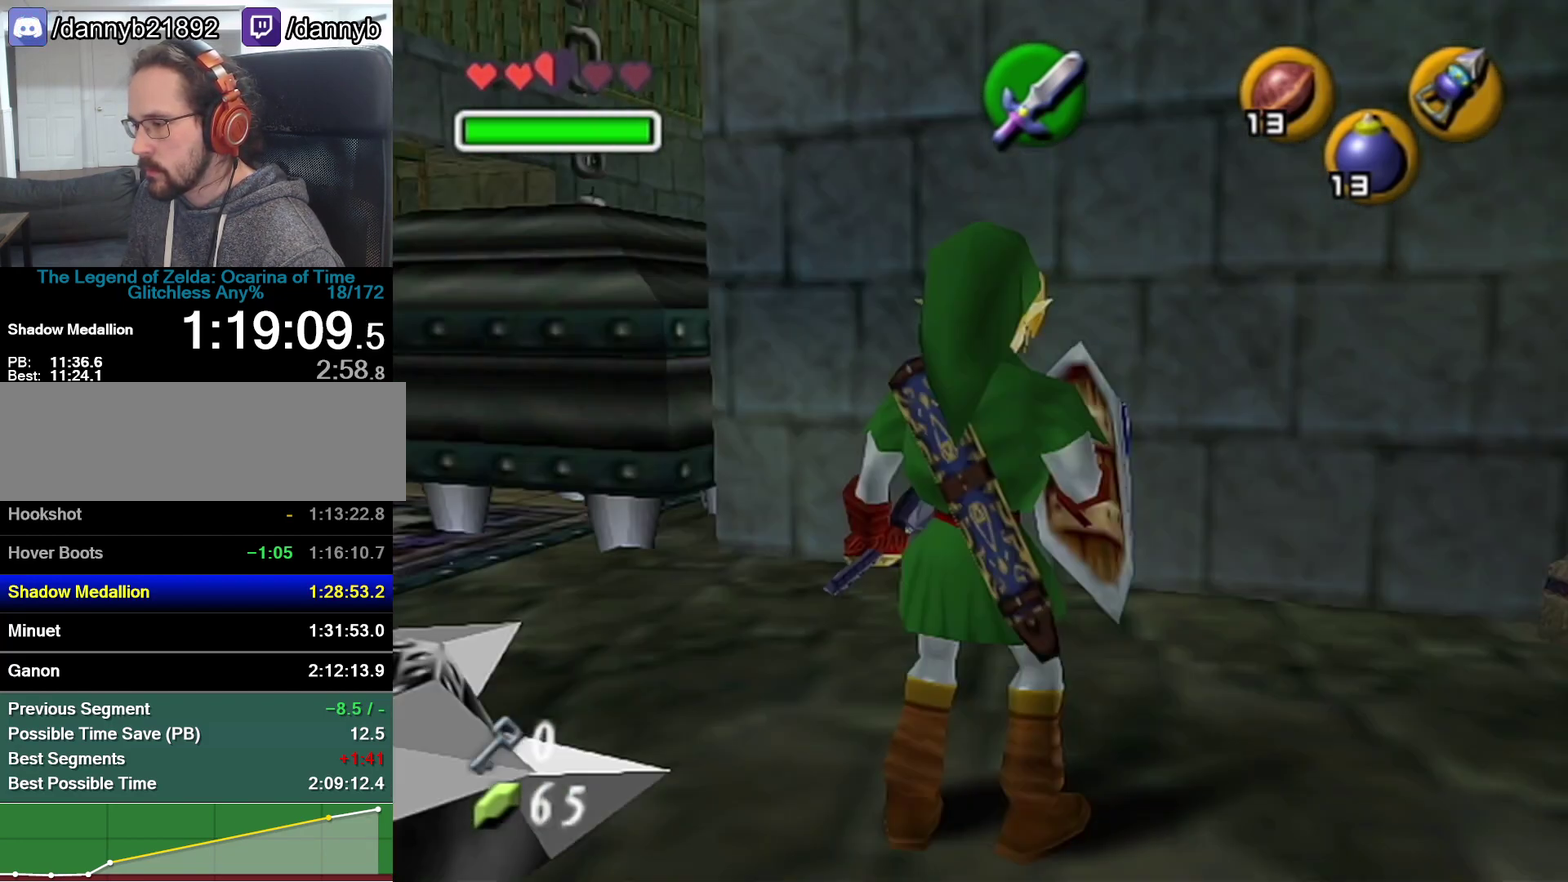
{"buttons": ["Z"], "left_stick": "center", "events": [[200, "left_stick", "left"], [233, "A", "down"], [350, "A", "up"], [350, "left_stick", "center"]]}
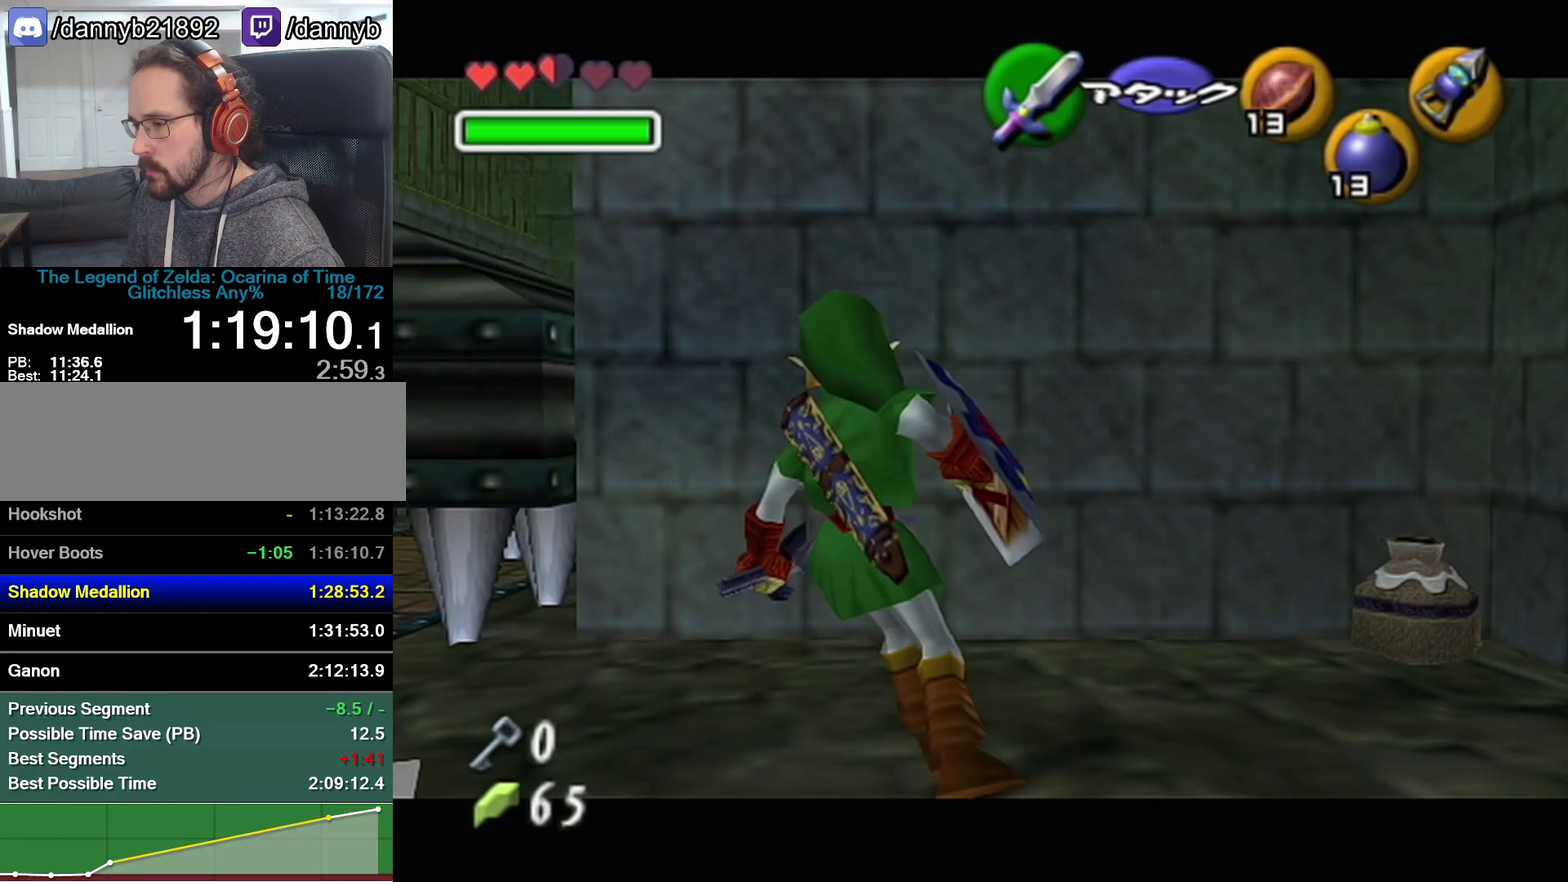
{"buttons": [], "left_stick": "center", "events": [[217, "left_stick", "down"], [350, "A", "down"], [450, "A", "up"], [450, "left_stick", "center"], [483, "Z", "up"]]}
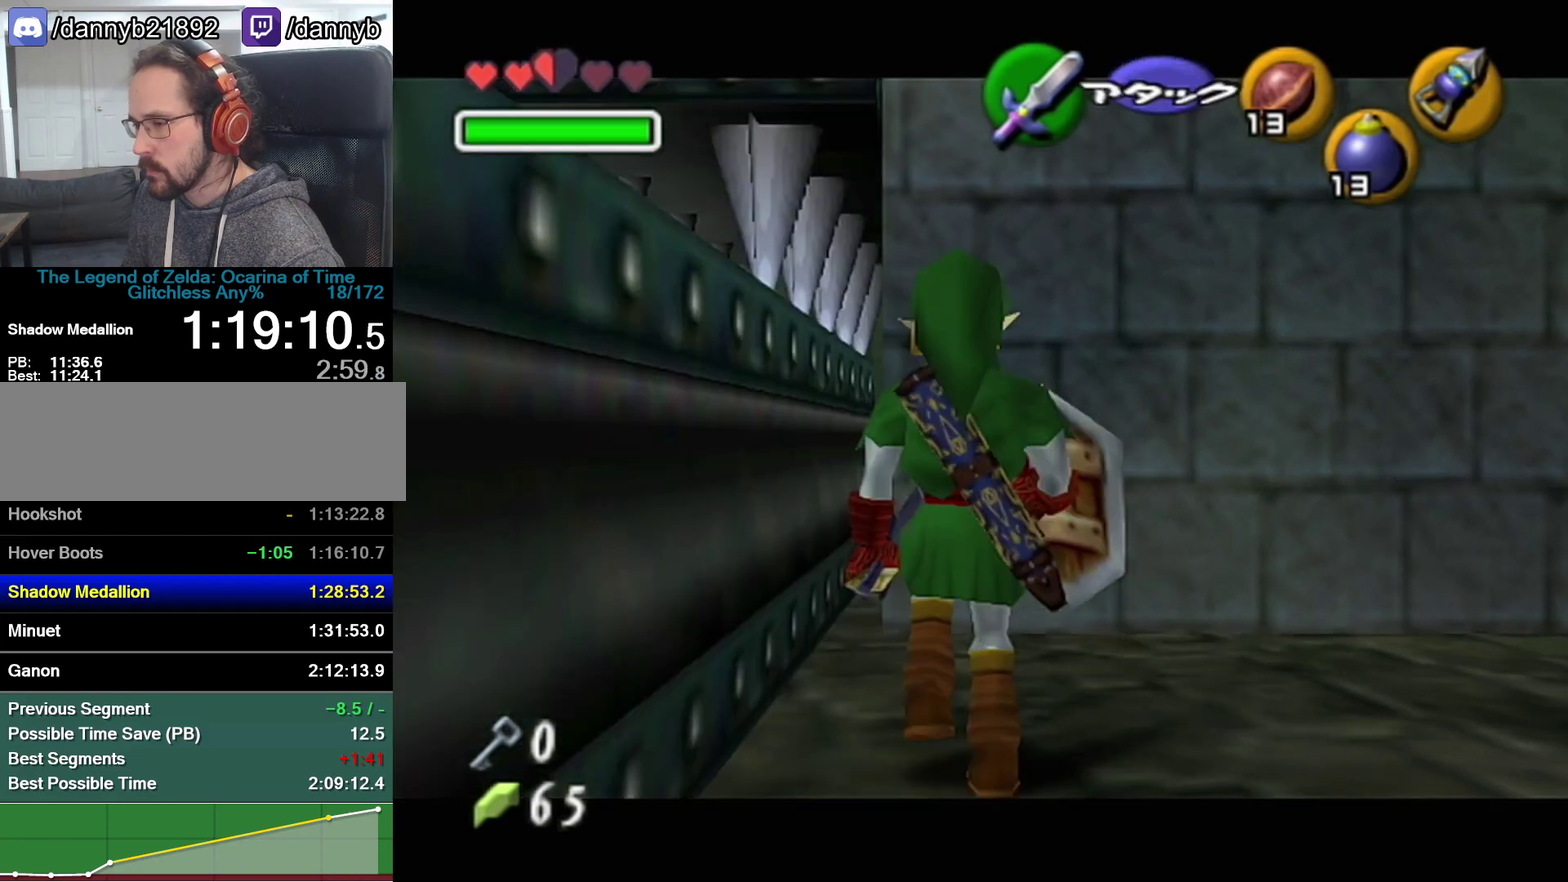
{"buttons": [], "left_stick": "left", "events": [[167, "left_stick", "left"]]}
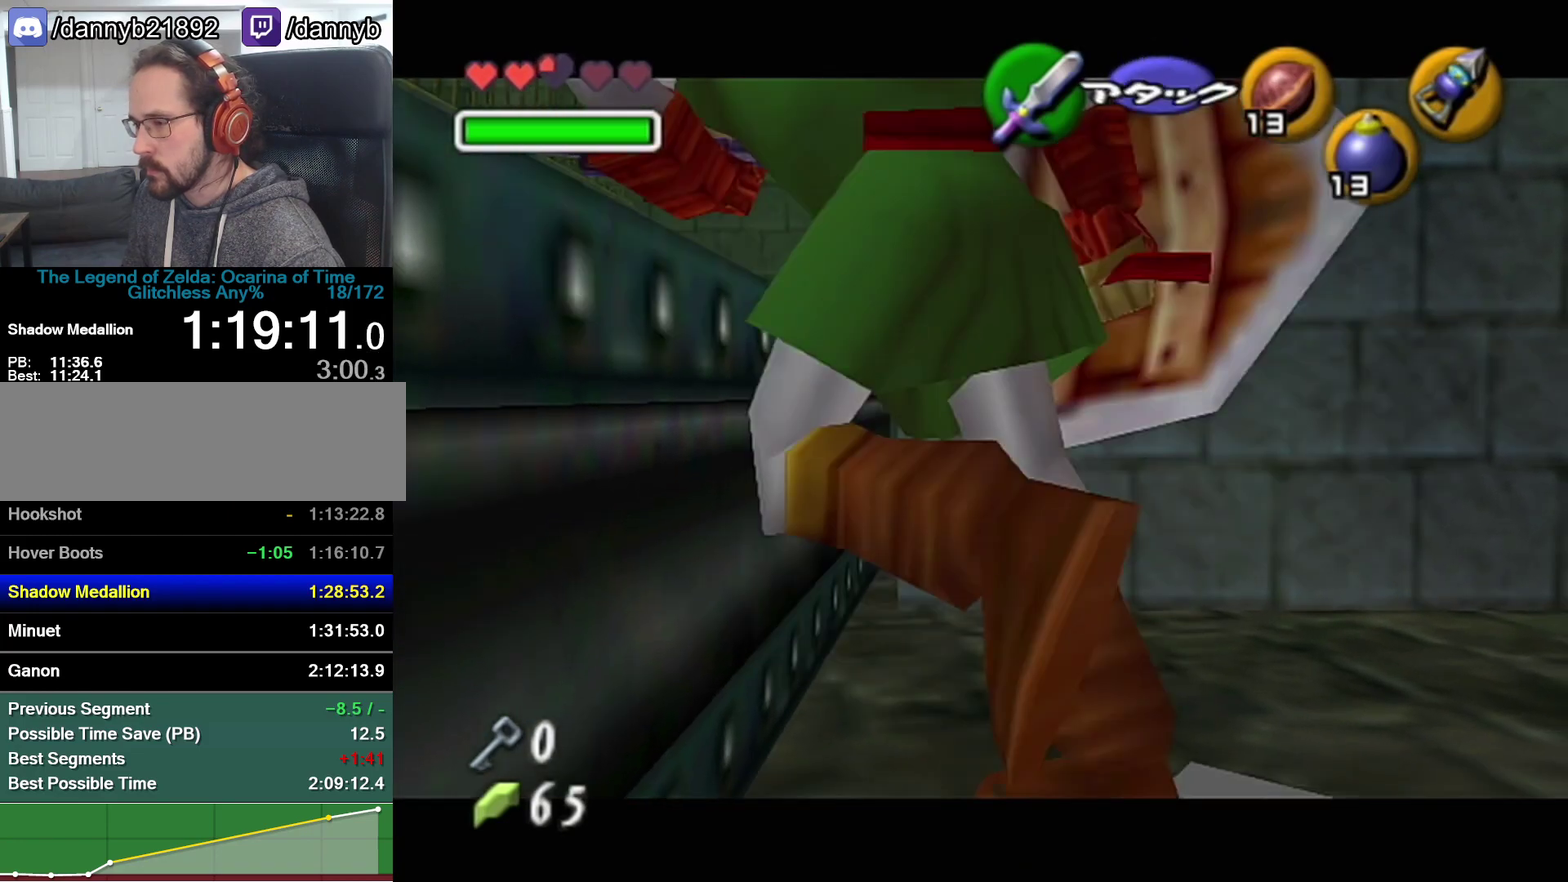
{"buttons": [], "left_stick": "up-left", "events": [[450, "left_stick", "up-left"]]}
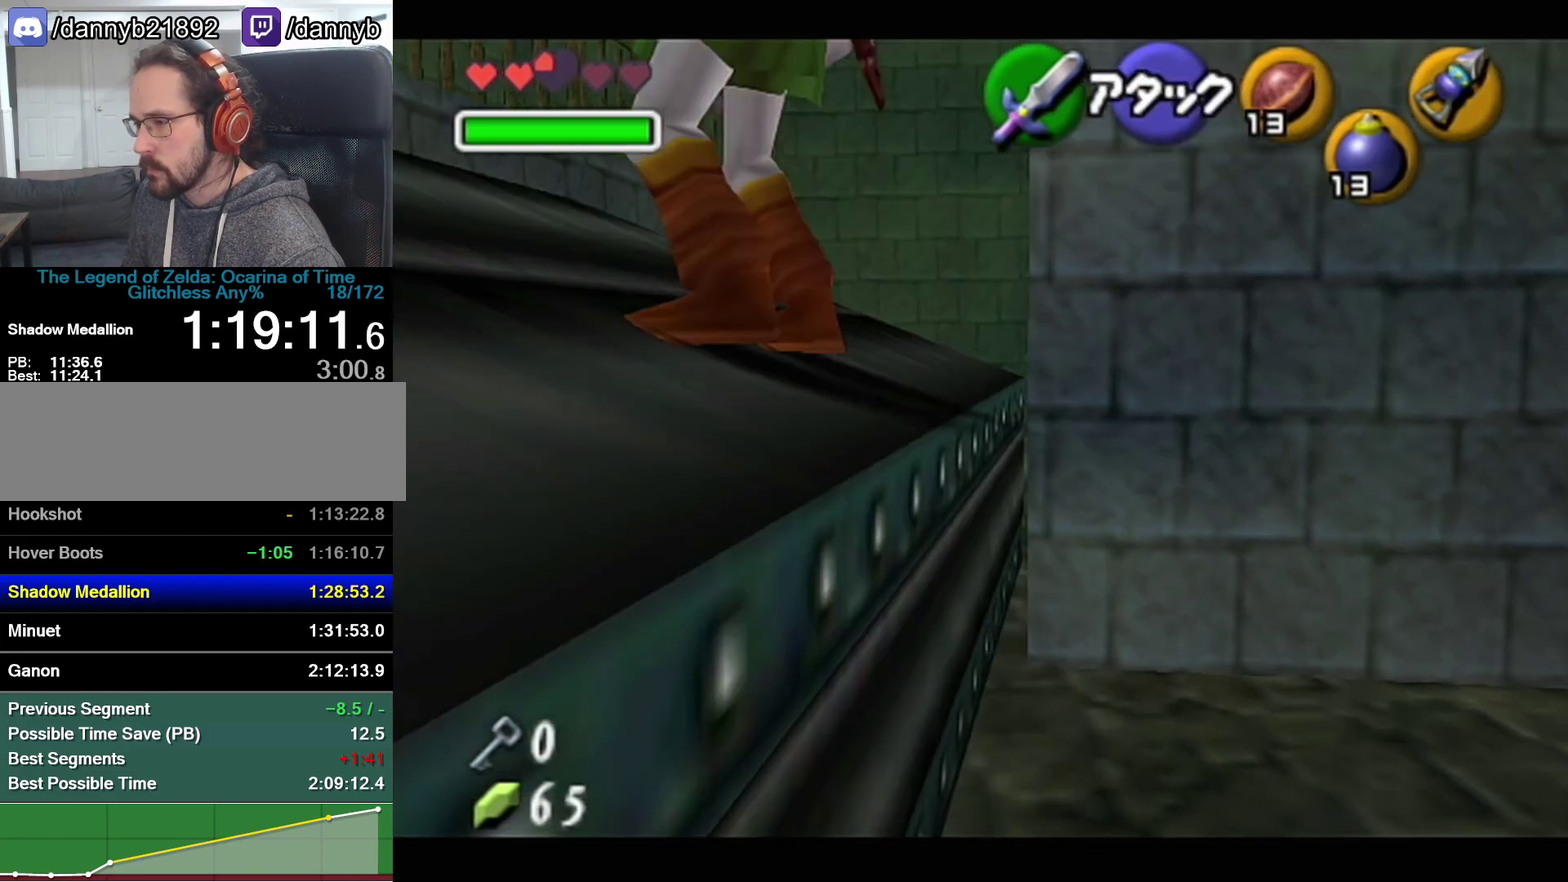
{"buttons": [], "left_stick": "up-left", "events": []}
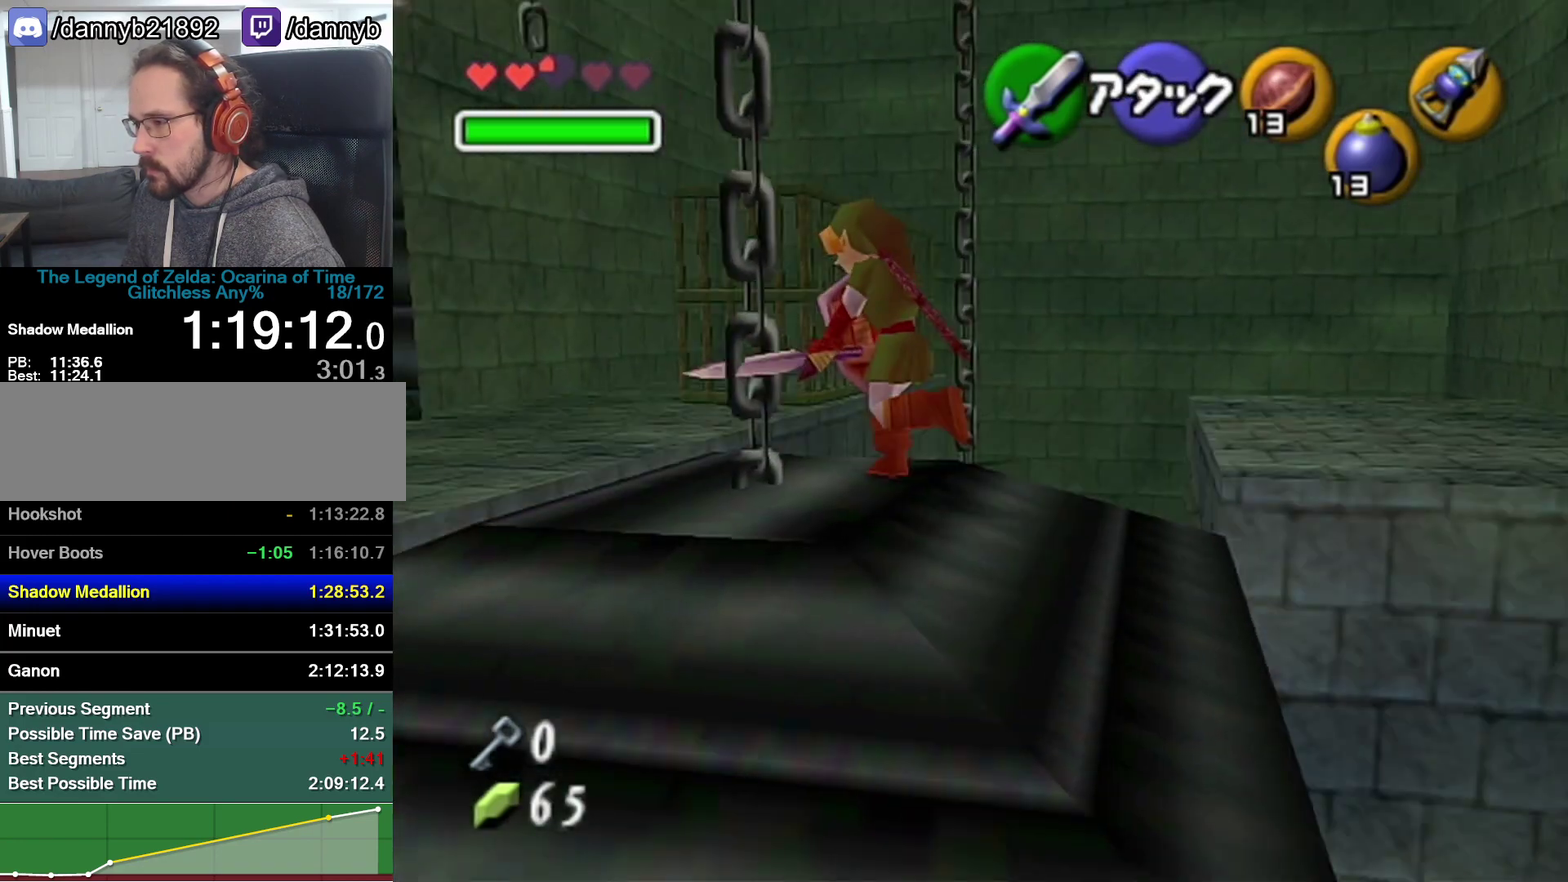
{"buttons": [], "left_stick": "up-left", "events": []}
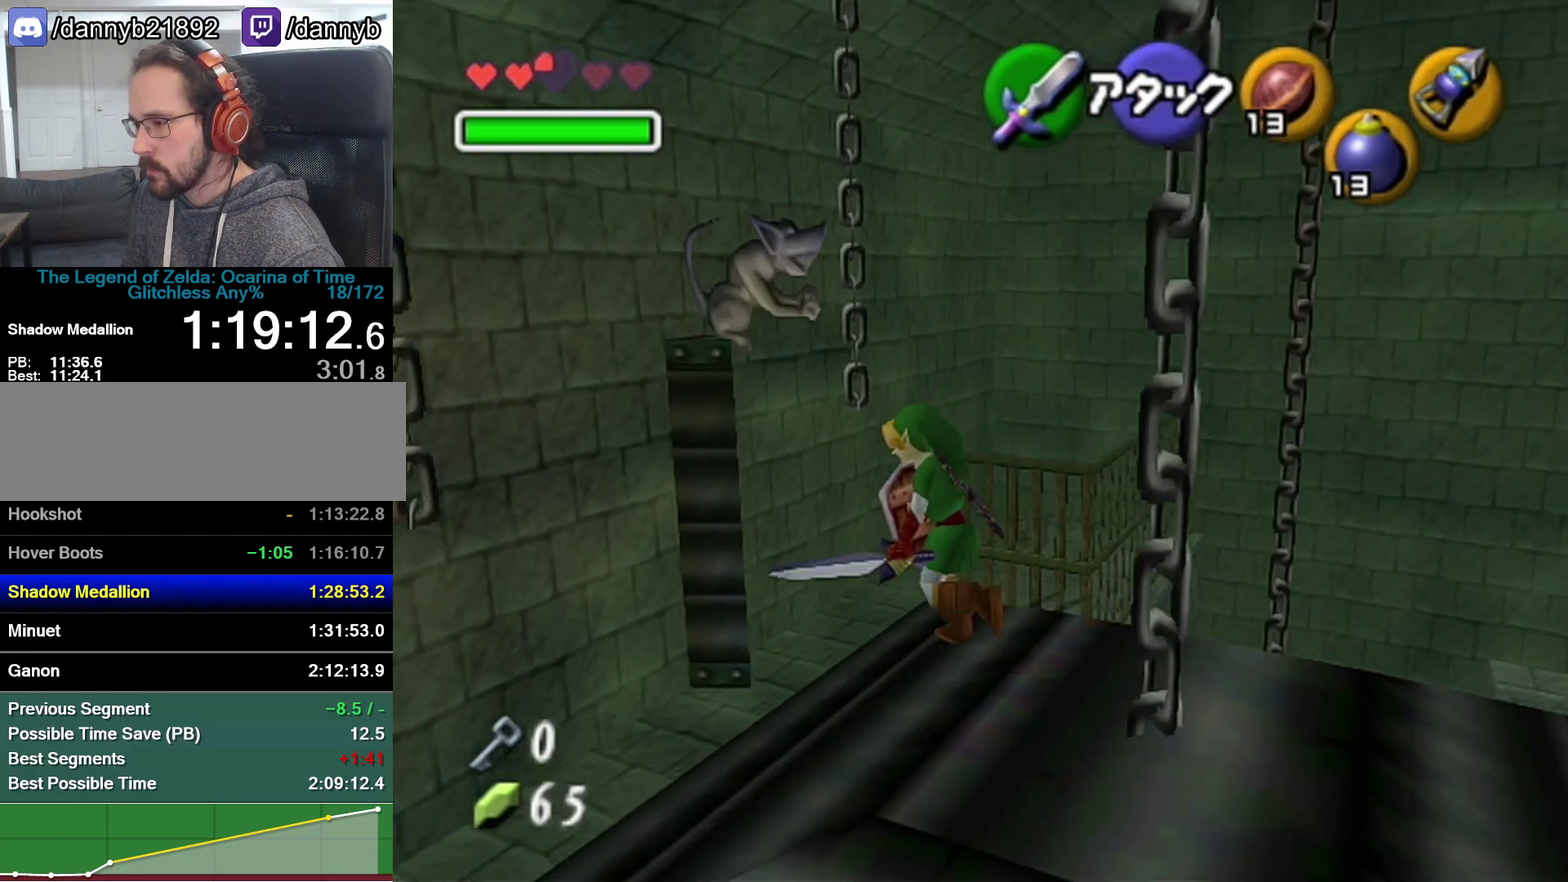
{"buttons": [], "left_stick": "left", "events": [[200, "left_stick", "left"]]}
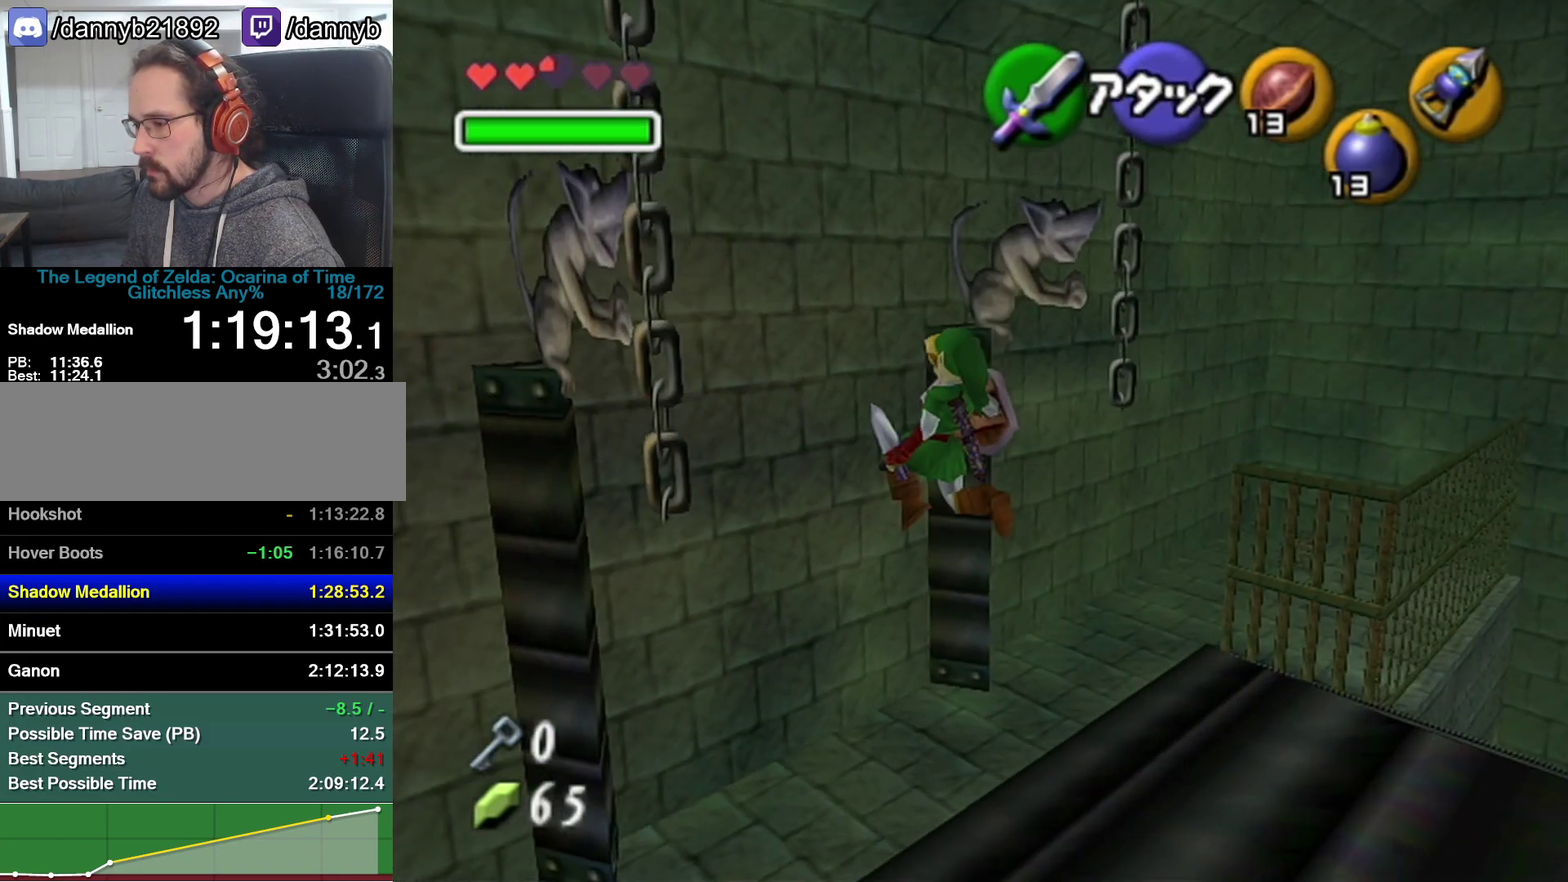
{"buttons": [], "left_stick": "down-left", "events": [[33, "left_stick", "down-left"], [200, "left_stick", "down"], [383, "left_stick", "down-left"]]}
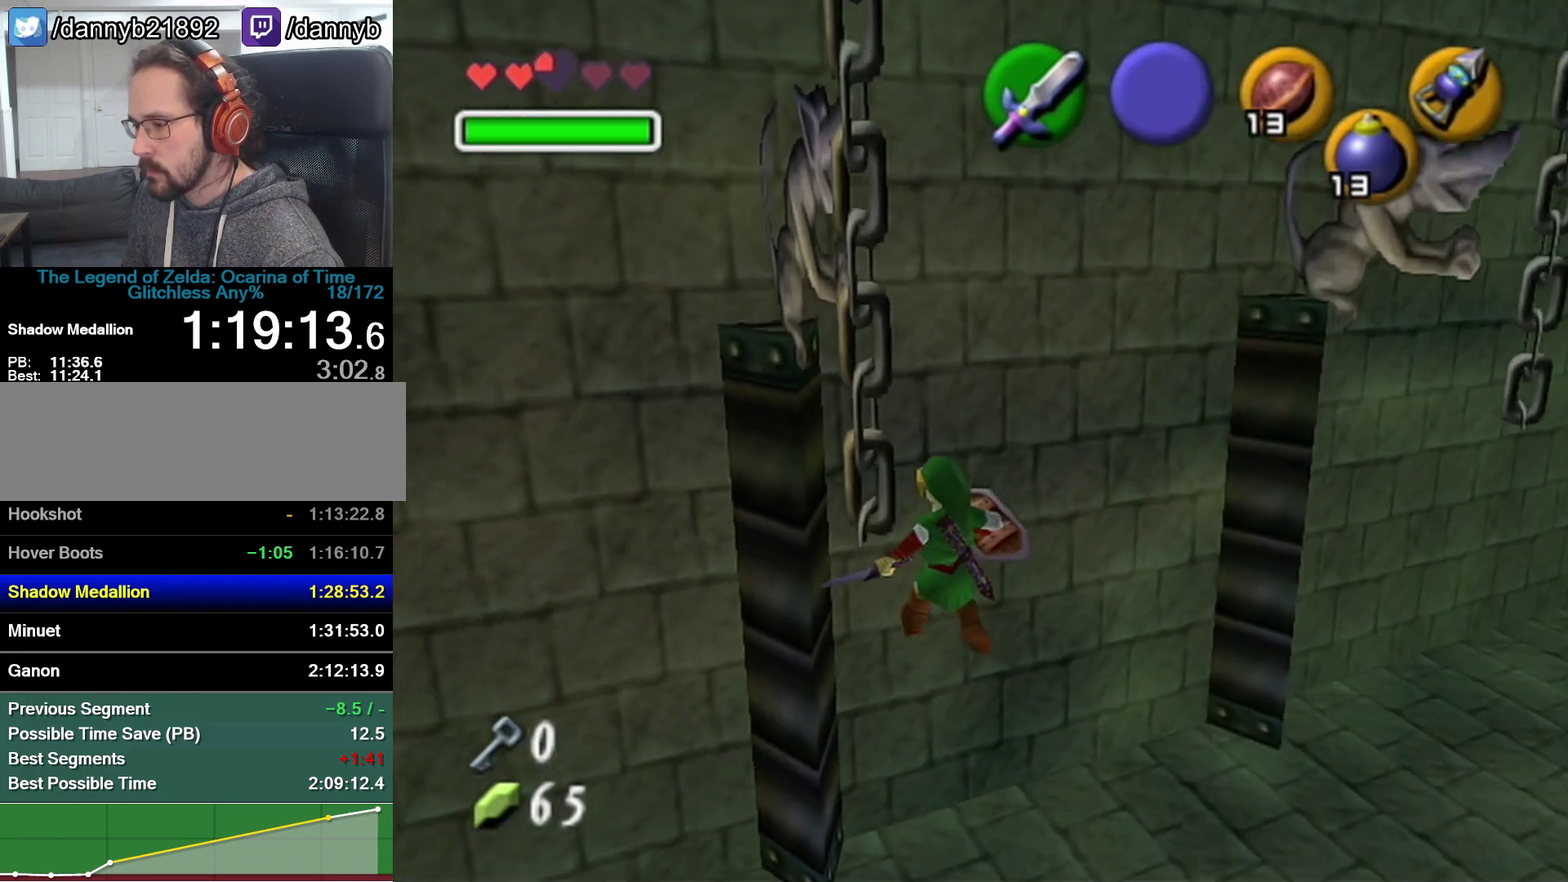
{"buttons": [], "left_stick": "down", "events": [[250, "left_stick", "down"]]}
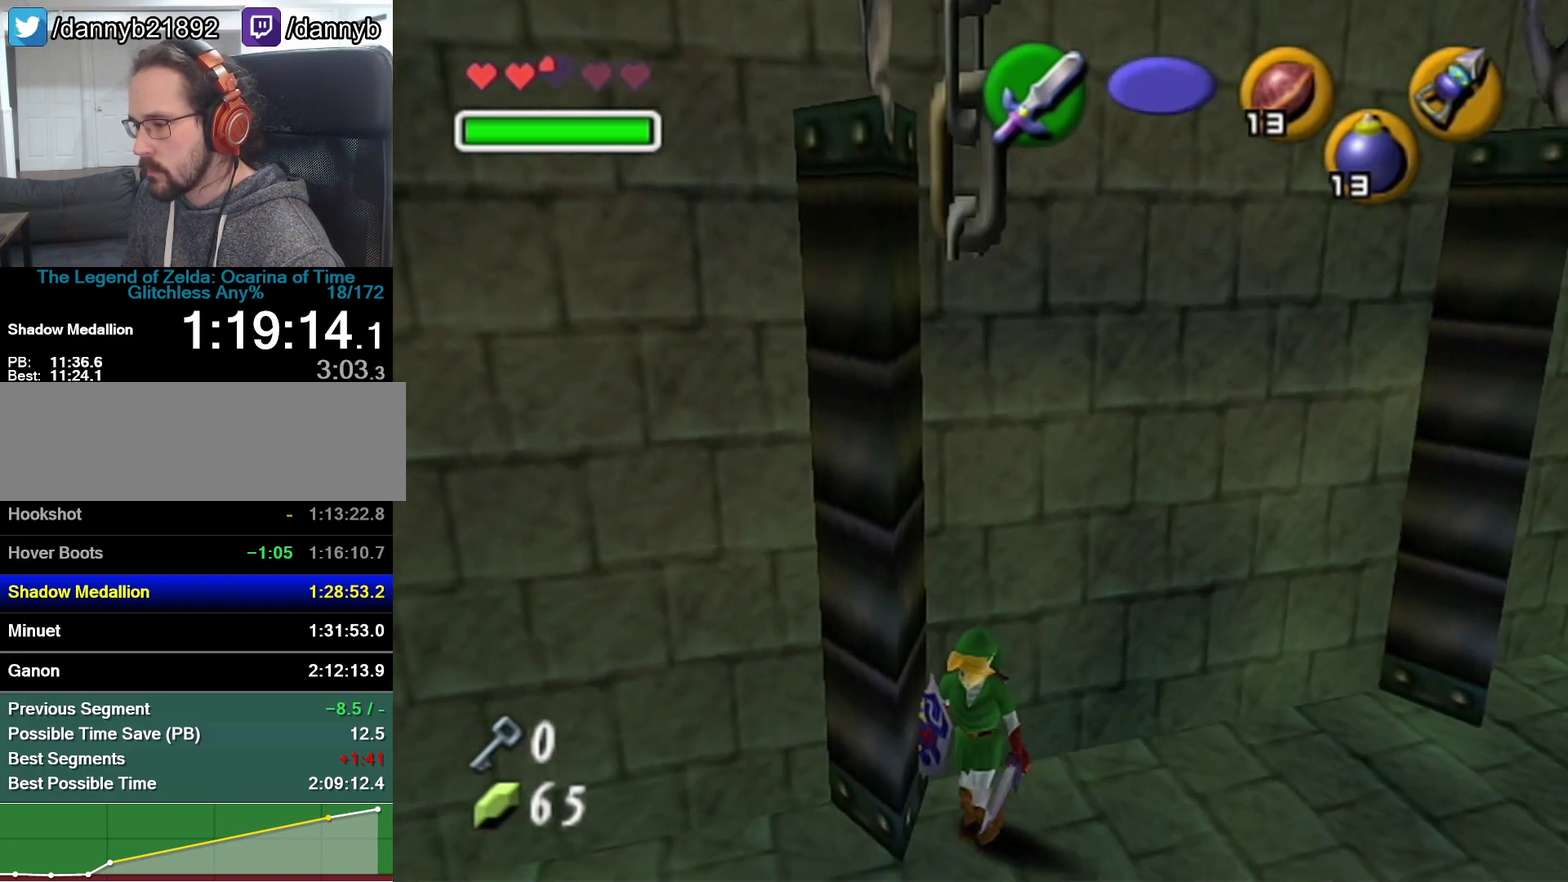
{"buttons": [], "left_stick": "center", "events": [[417, "left_stick", "center"]]}
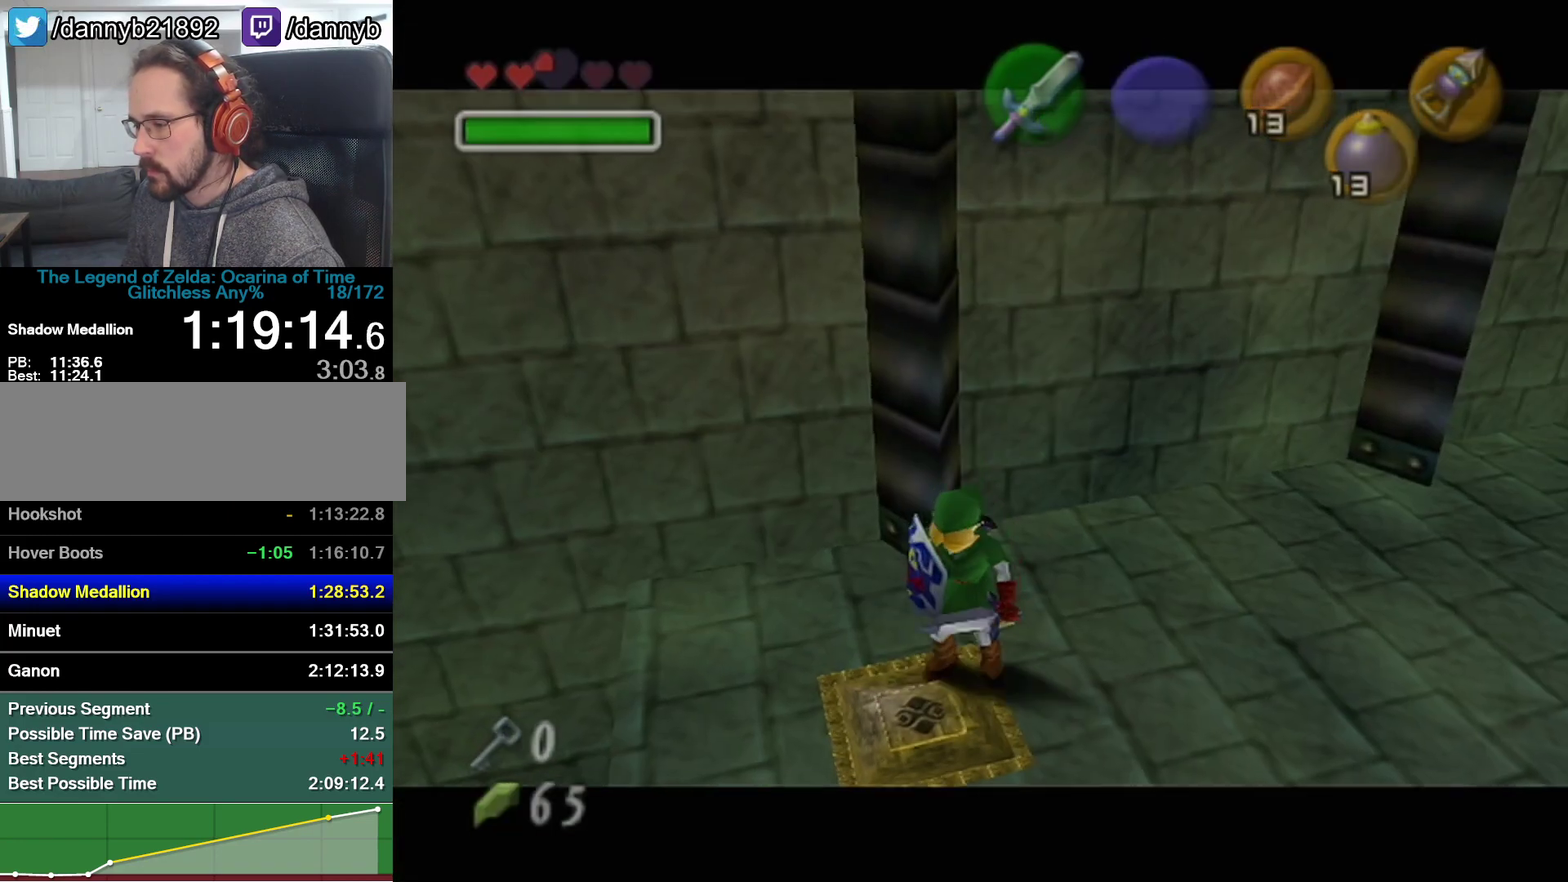
{"buttons": [], "left_stick": "center", "events": []}
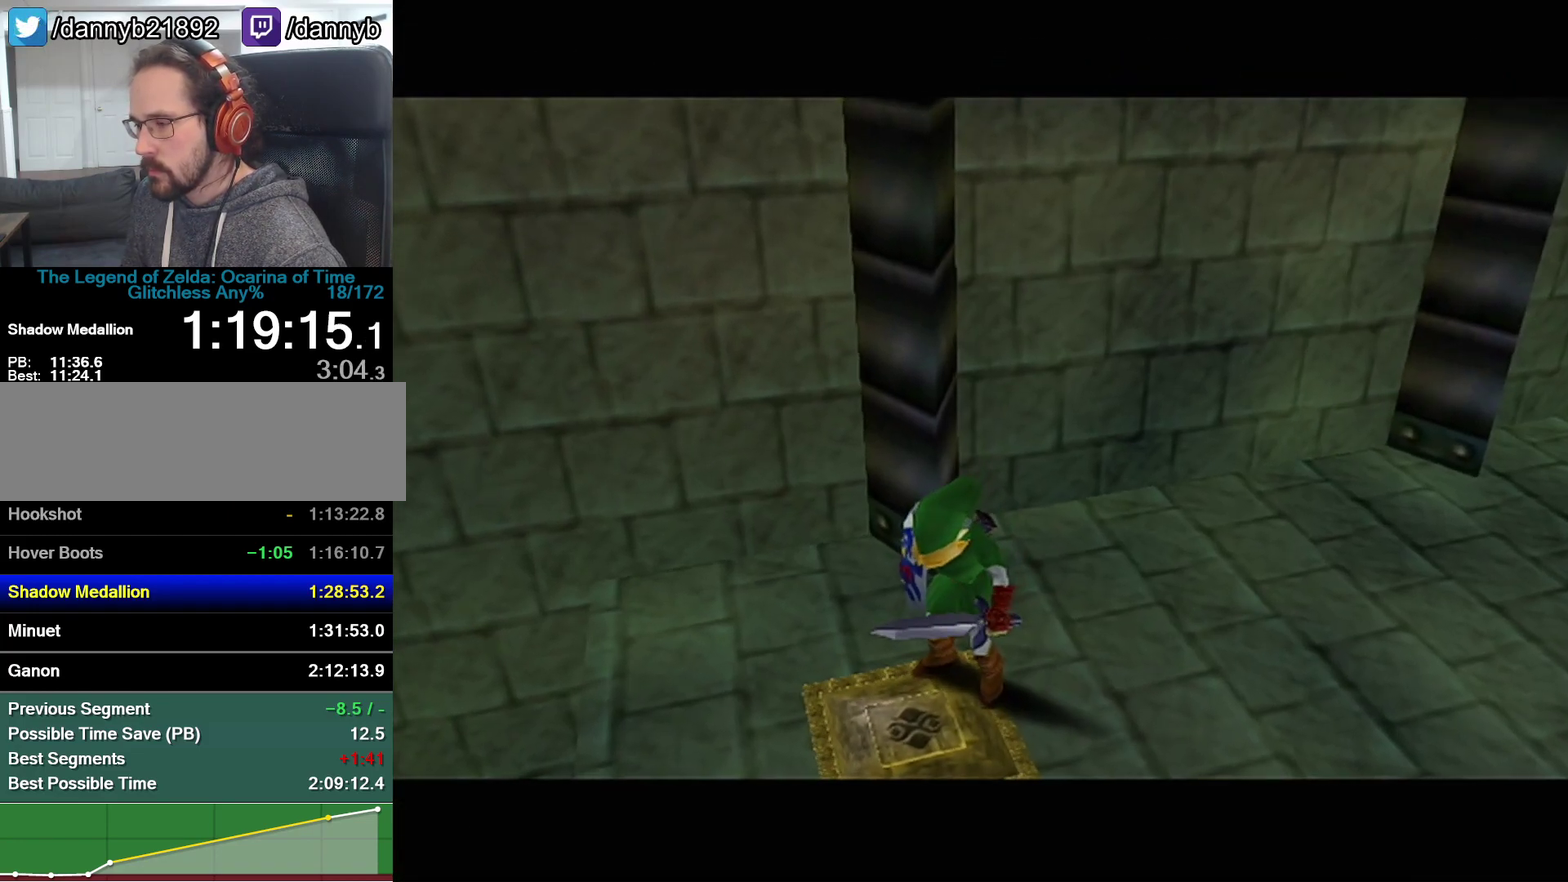
{"buttons": [], "left_stick": "center", "events": []}
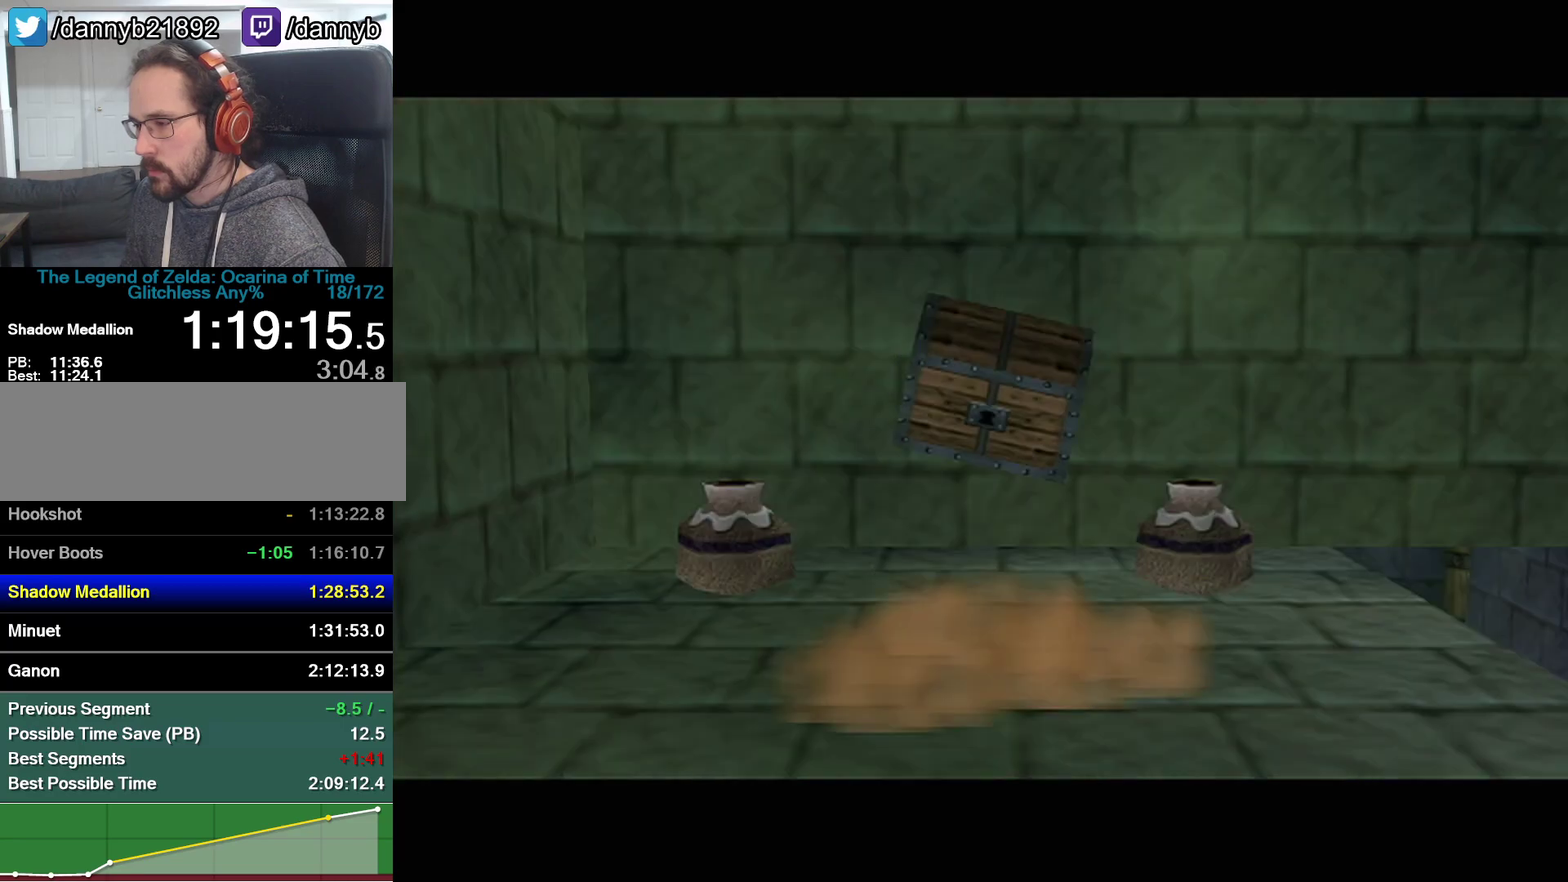
{"buttons": [], "left_stick": "center", "events": [[100, "left_stick", "down"], [233, "left_stick", "down-right"], [283, "Z", "down"], [283, "left_stick", "center"], [417, "Z", "up"]]}
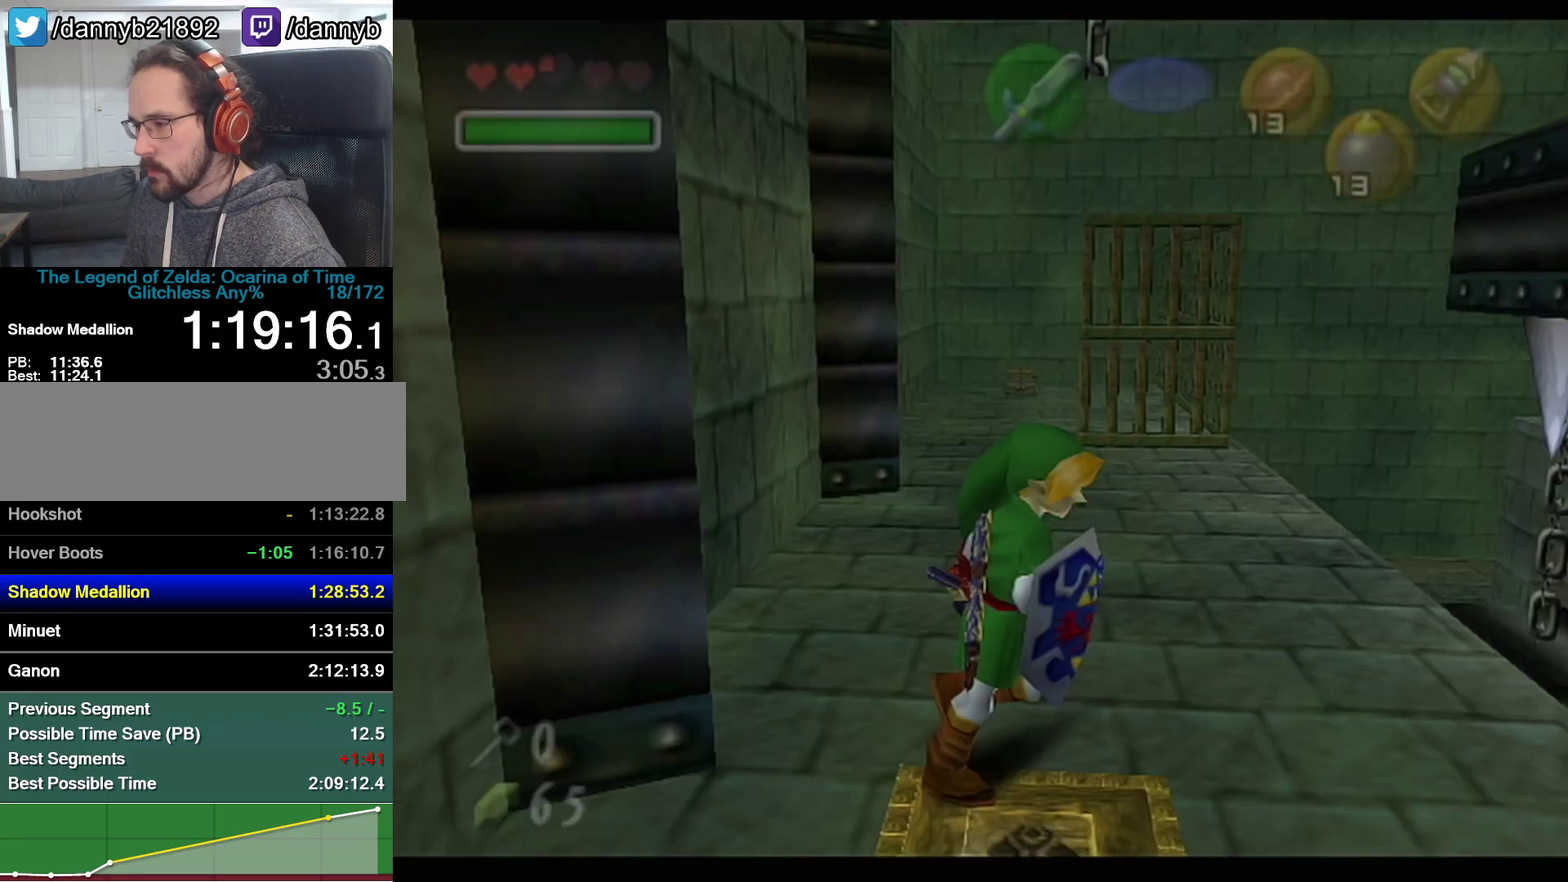
{"buttons": [], "left_stick": "up", "events": [[167, "left_stick", "up-left"], [483, "left_stick", "up"]]}
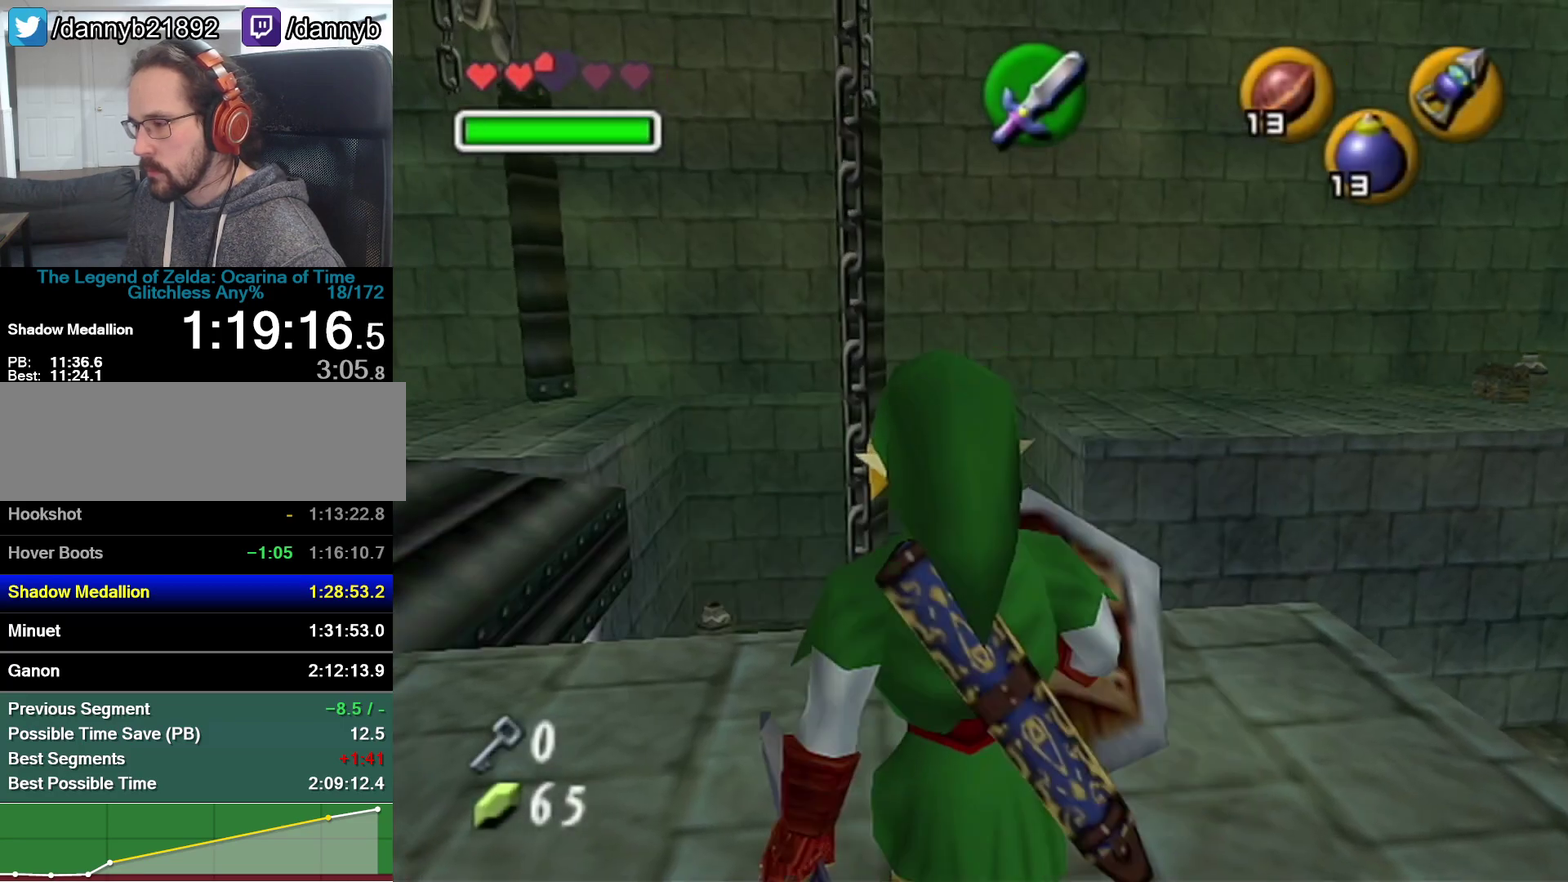
{"buttons": [], "left_stick": "up-right", "events": [[67, "A", "down"], [250, "A", "up"], [383, "left_stick", "up-right"]]}
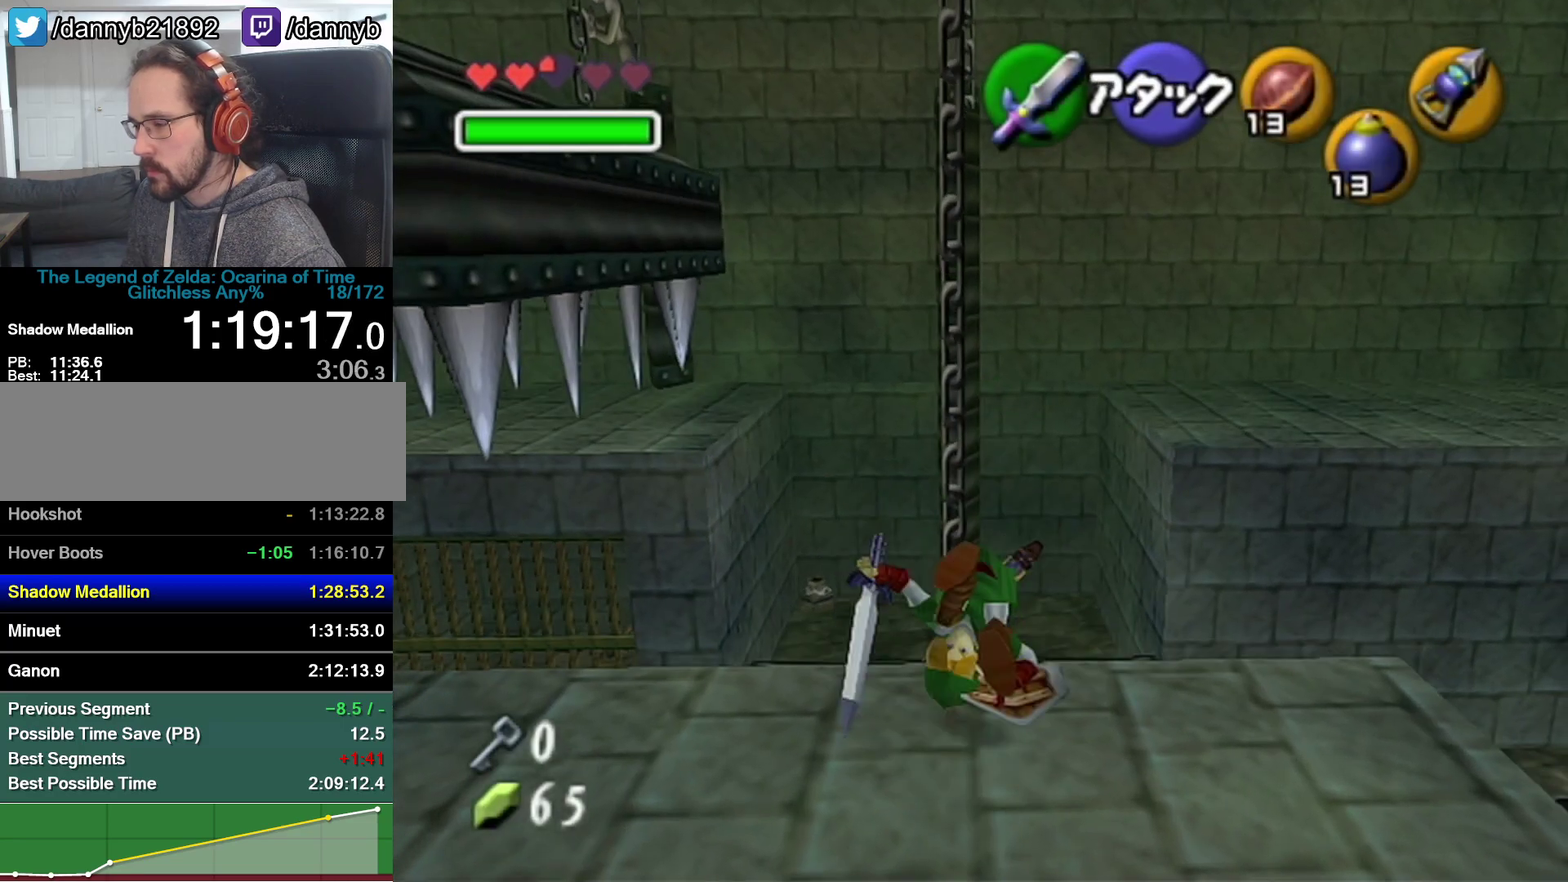
{"buttons": [], "left_stick": "center", "events": [[167, "left_stick", "center"]]}
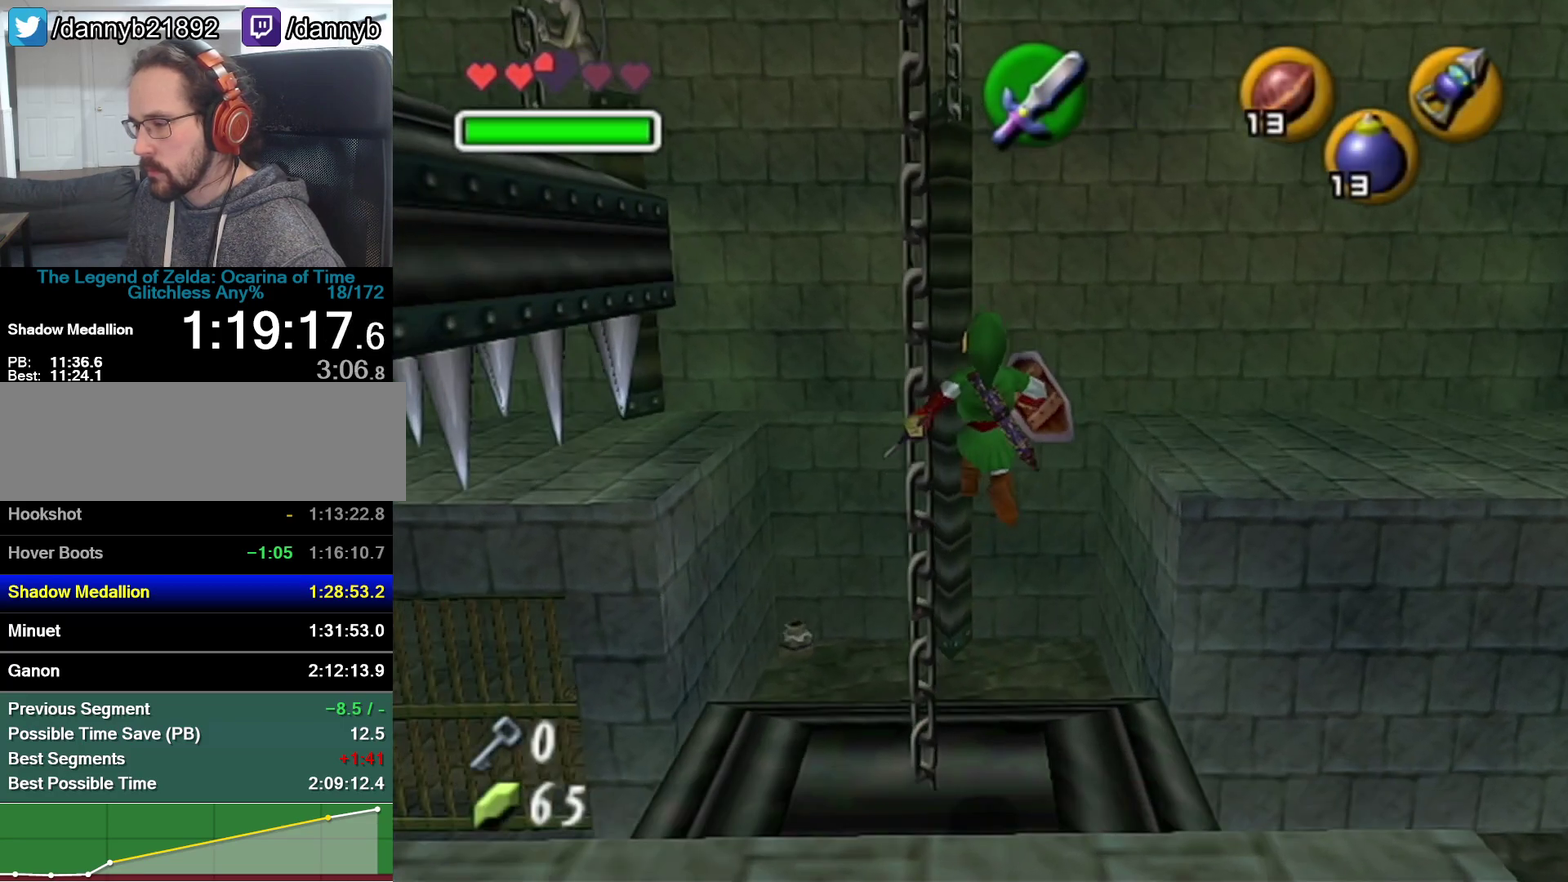
{"buttons": ["A"], "left_stick": "up-right", "events": [[17, "left_stick", "down-right"], [200, "left_stick", "center"], [317, "left_stick", "up-right"], [450, "A", "down"]]}
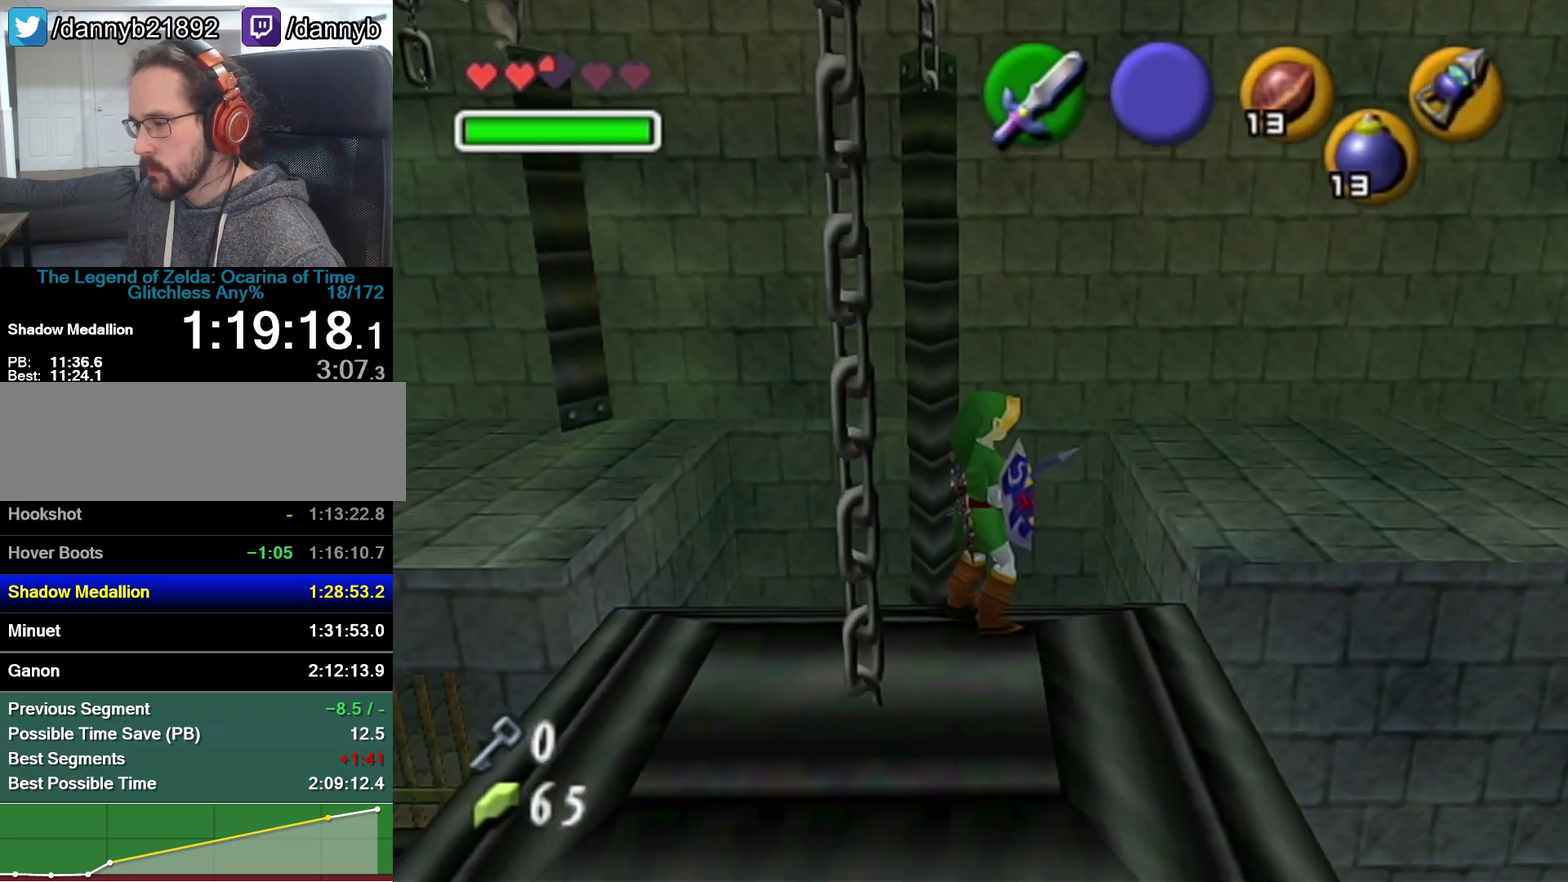
{"buttons": [], "left_stick": "up-right", "events": [[133, "A", "up"]]}
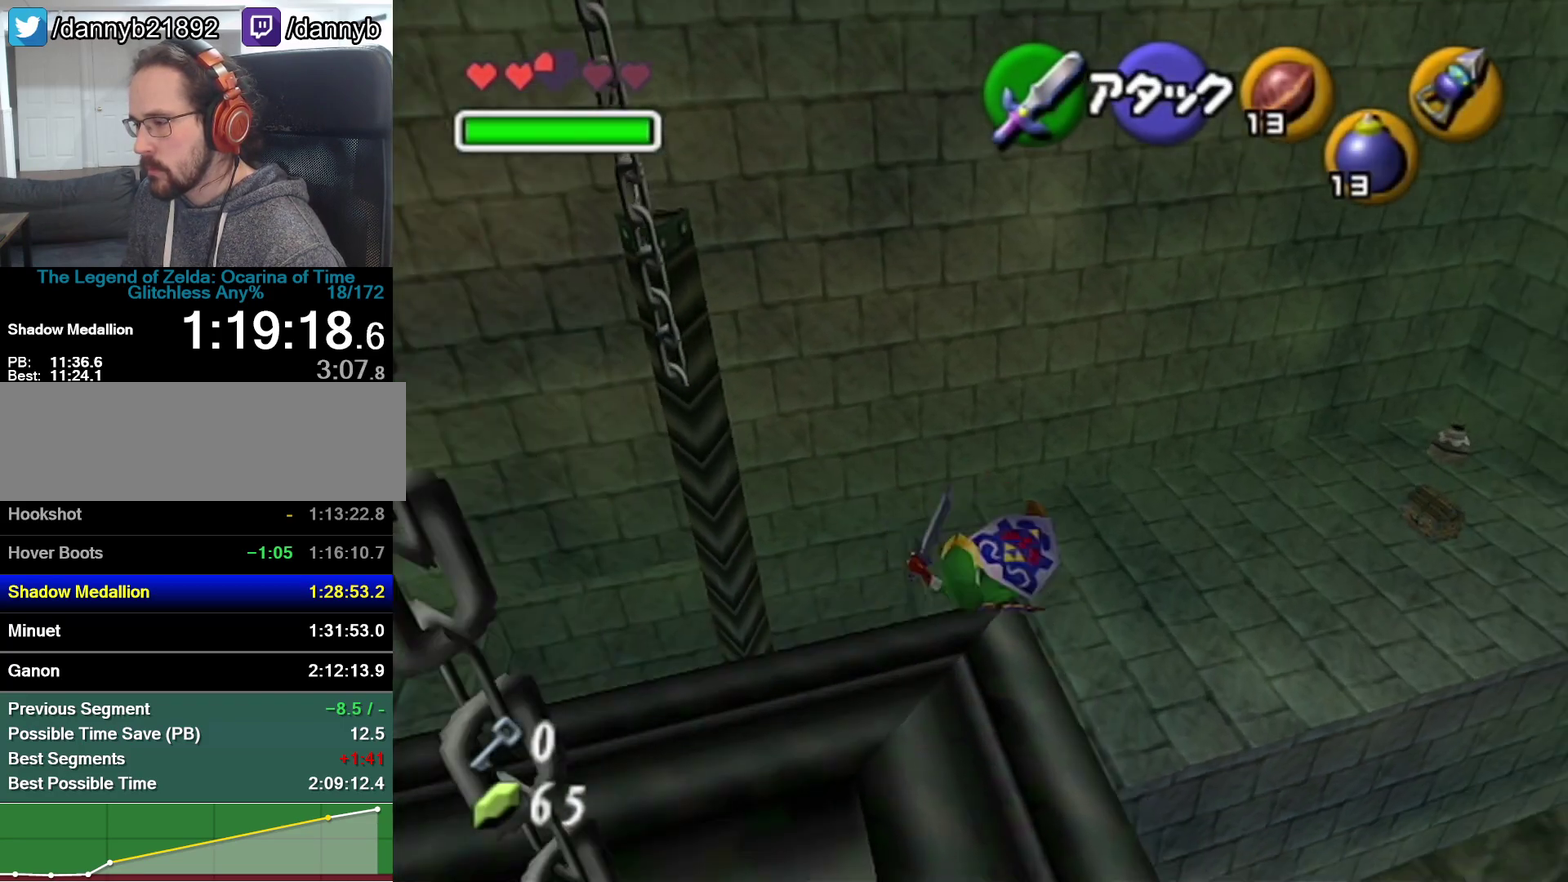
{"buttons": [], "left_stick": "up-right", "events": []}
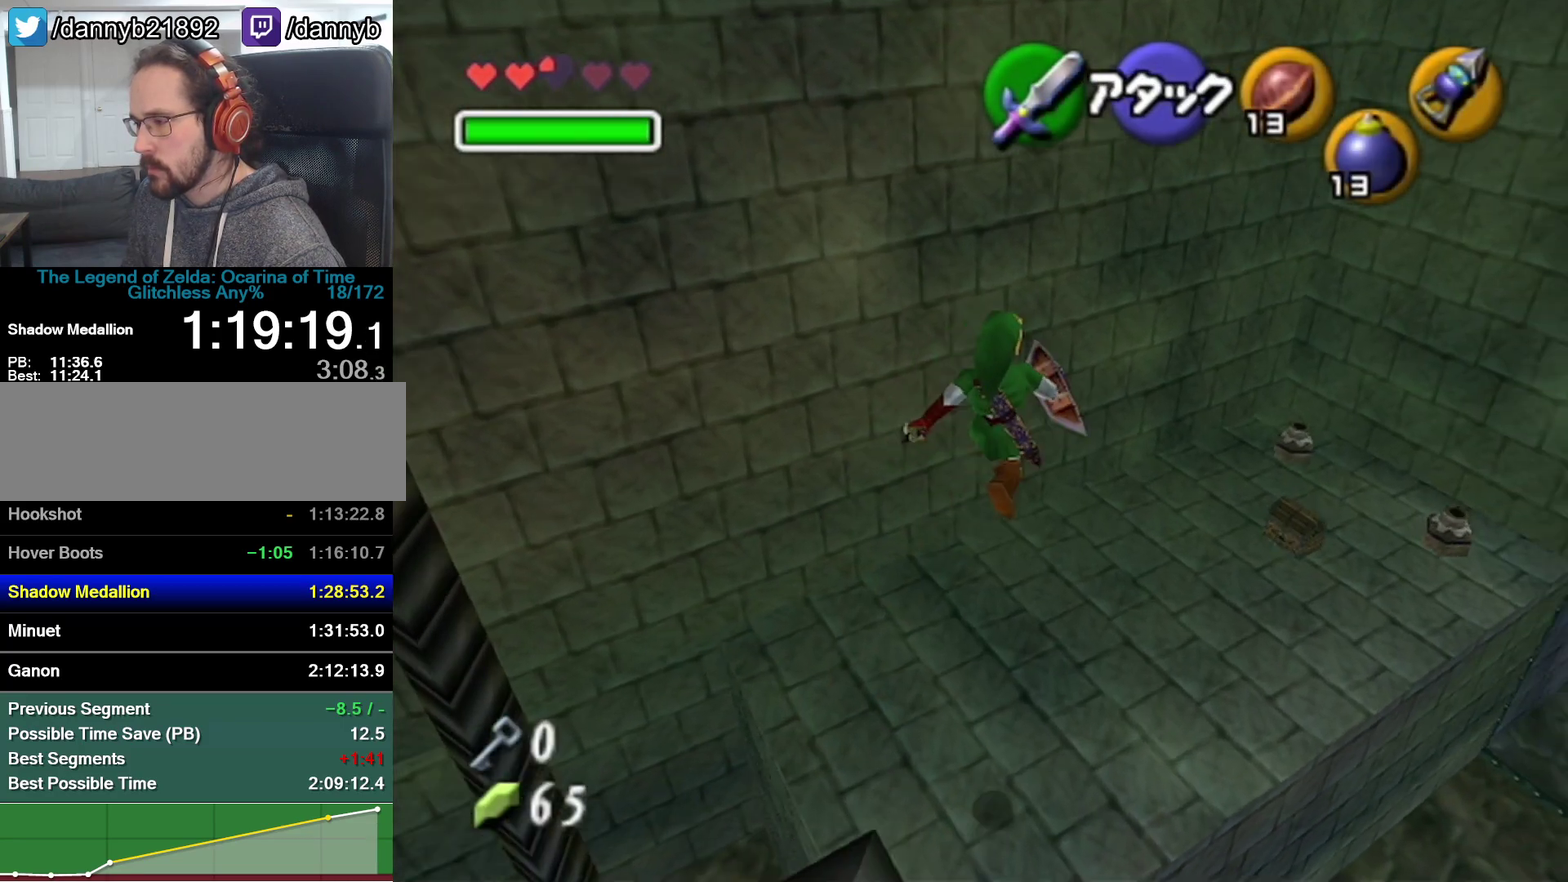
{"buttons": [], "left_stick": "up-right", "events": [[67, "left_stick", "center"], [383, "left_stick", "up-right"]]}
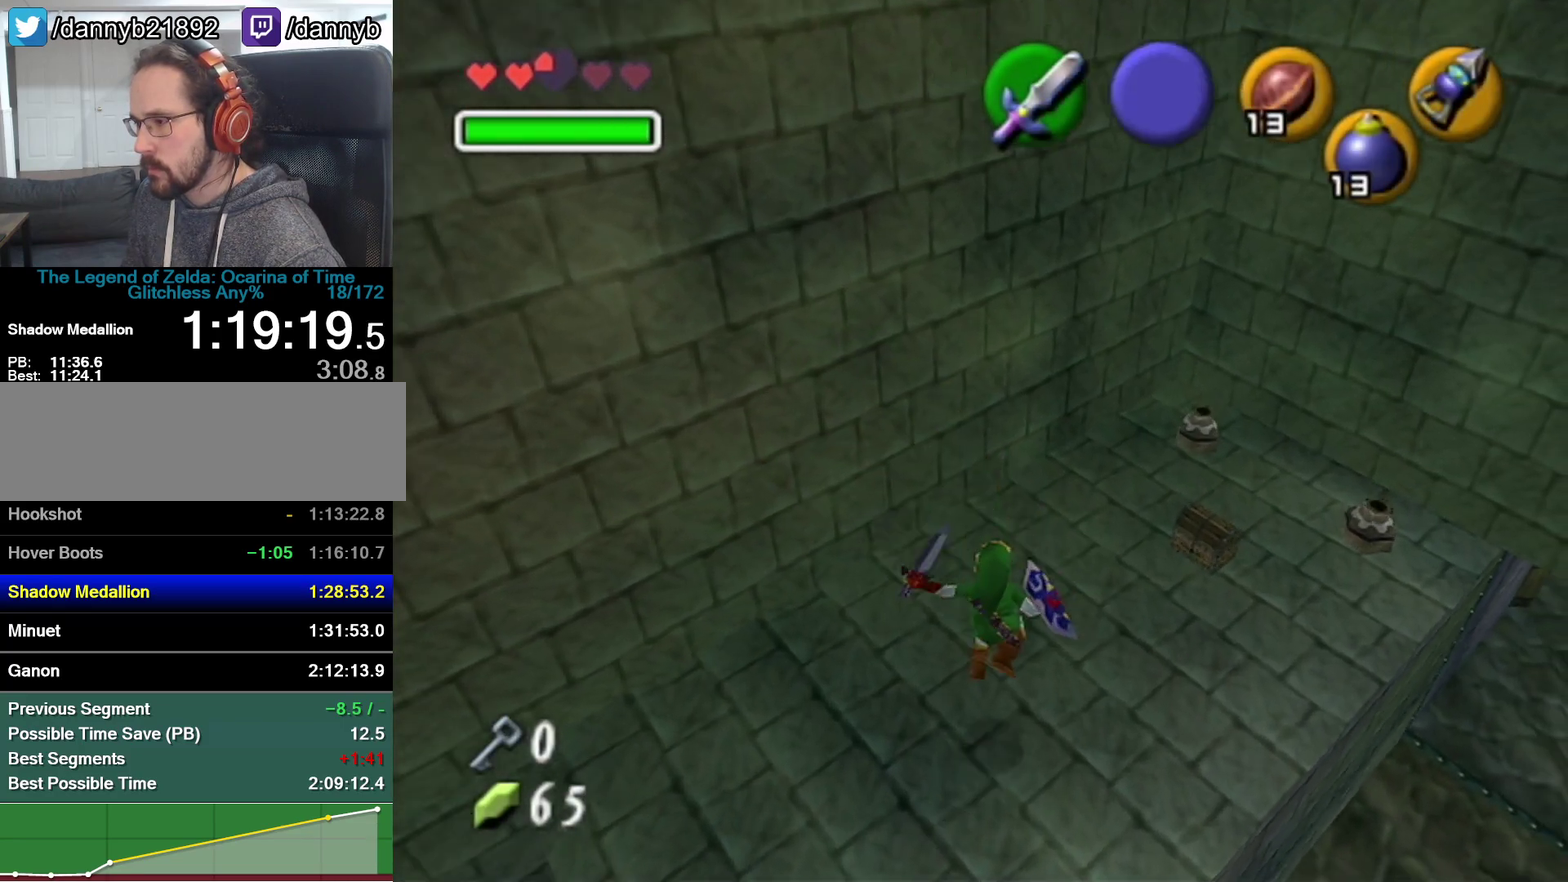
{"buttons": [], "left_stick": "center", "events": [[200, "A", "down"], [350, "A", "up"], [450, "left_stick", "center"]]}
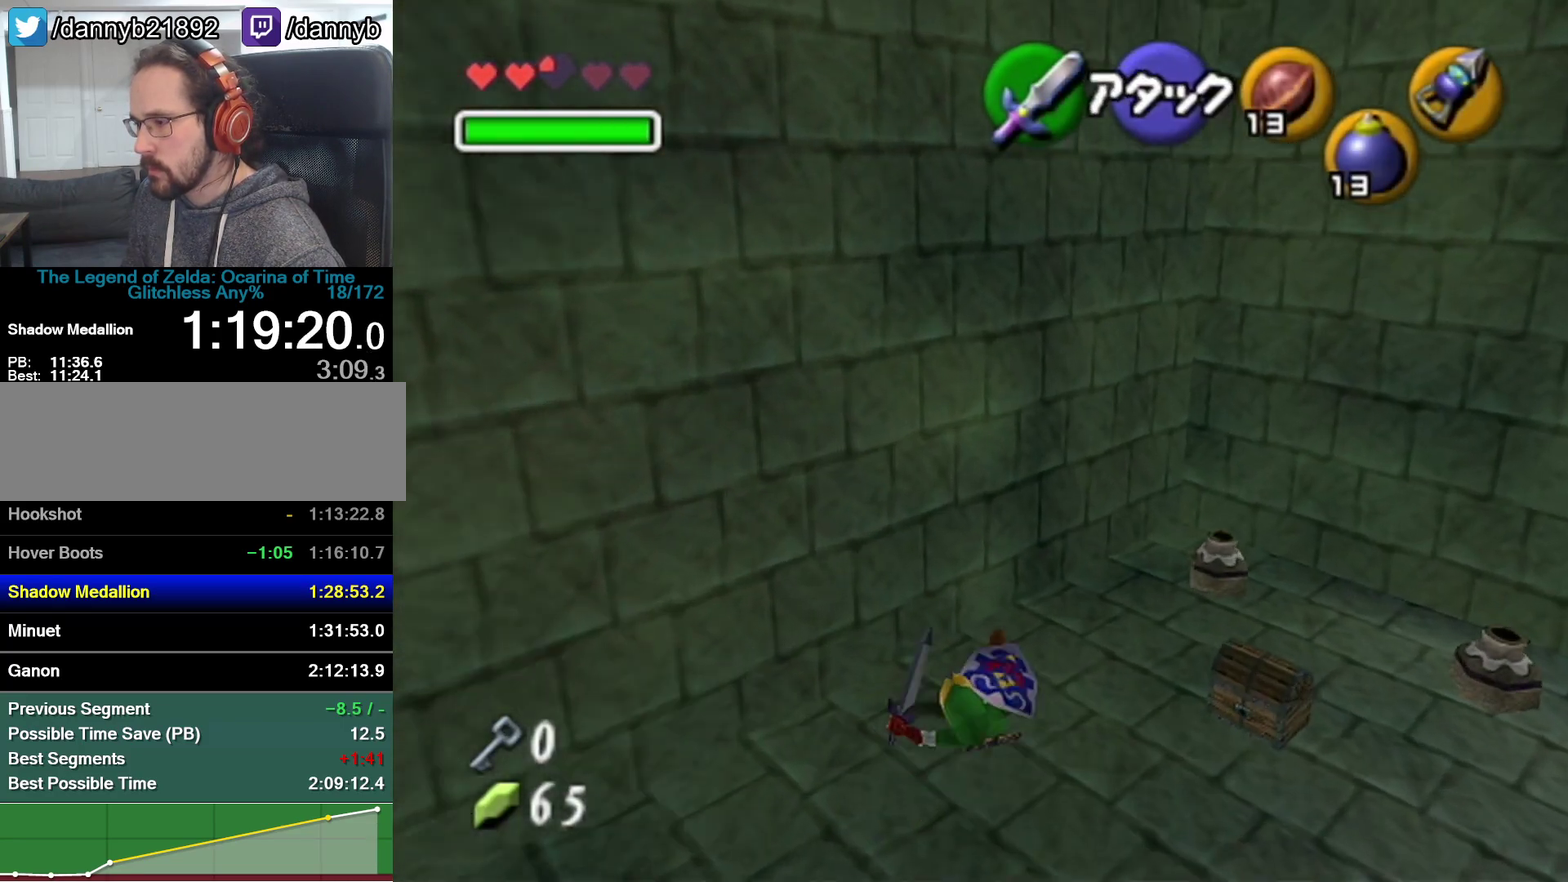
{"buttons": [], "left_stick": "down-right", "events": [[67, "left_stick", "down-right"]]}
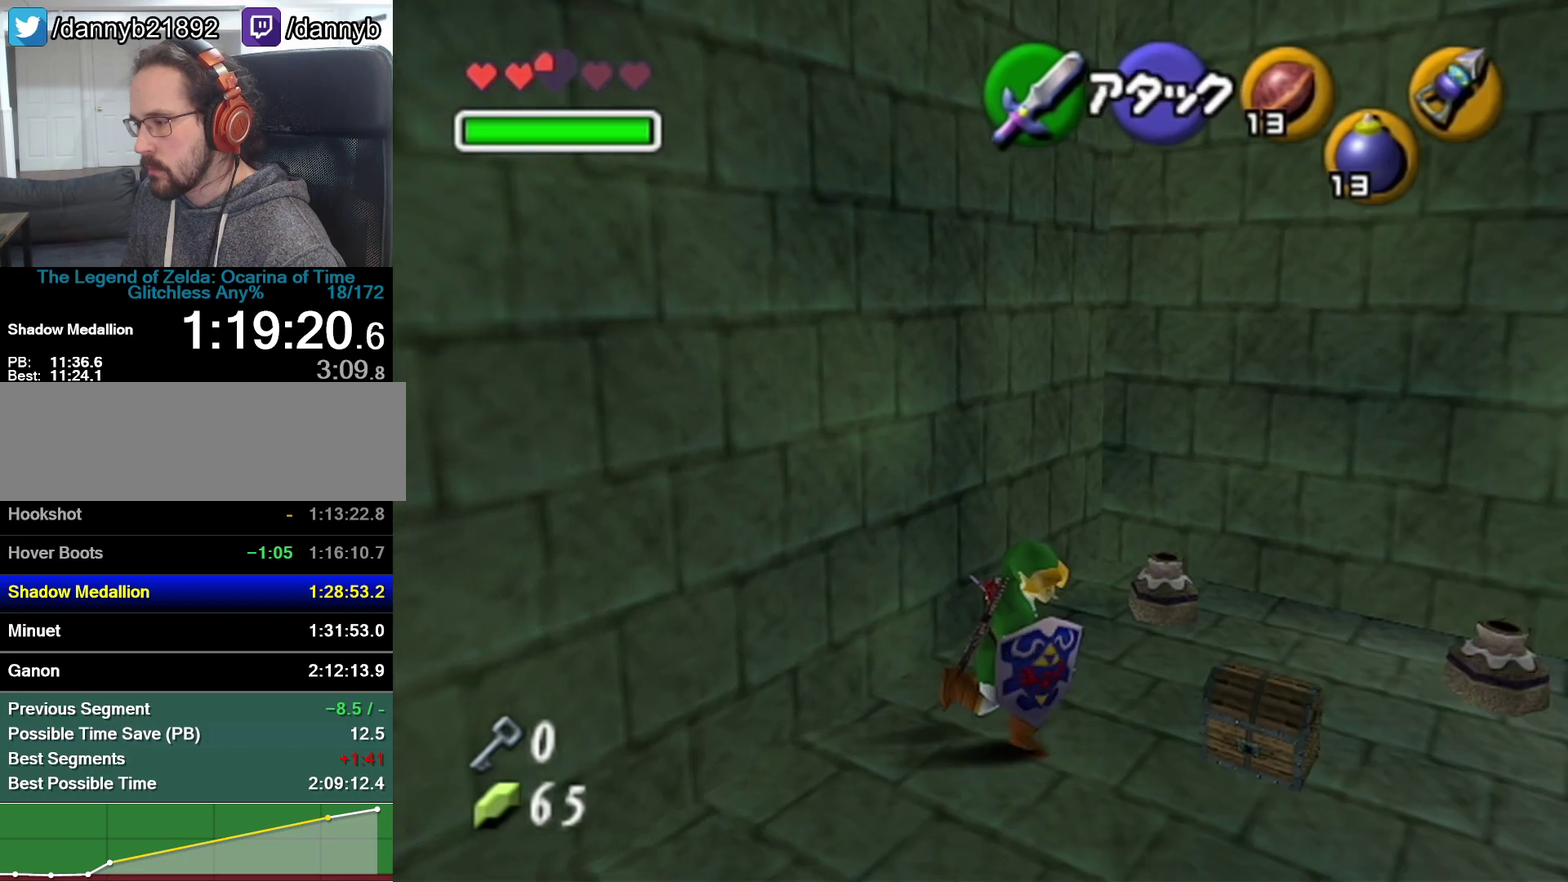
{"buttons": [], "left_stick": "center", "events": [[33, "left_stick", "up-right"], [133, "A", "down"], [133, "left_stick", "center"], [200, "A", "up"], [417, "A", "down"], [500, "A", "up"]]}
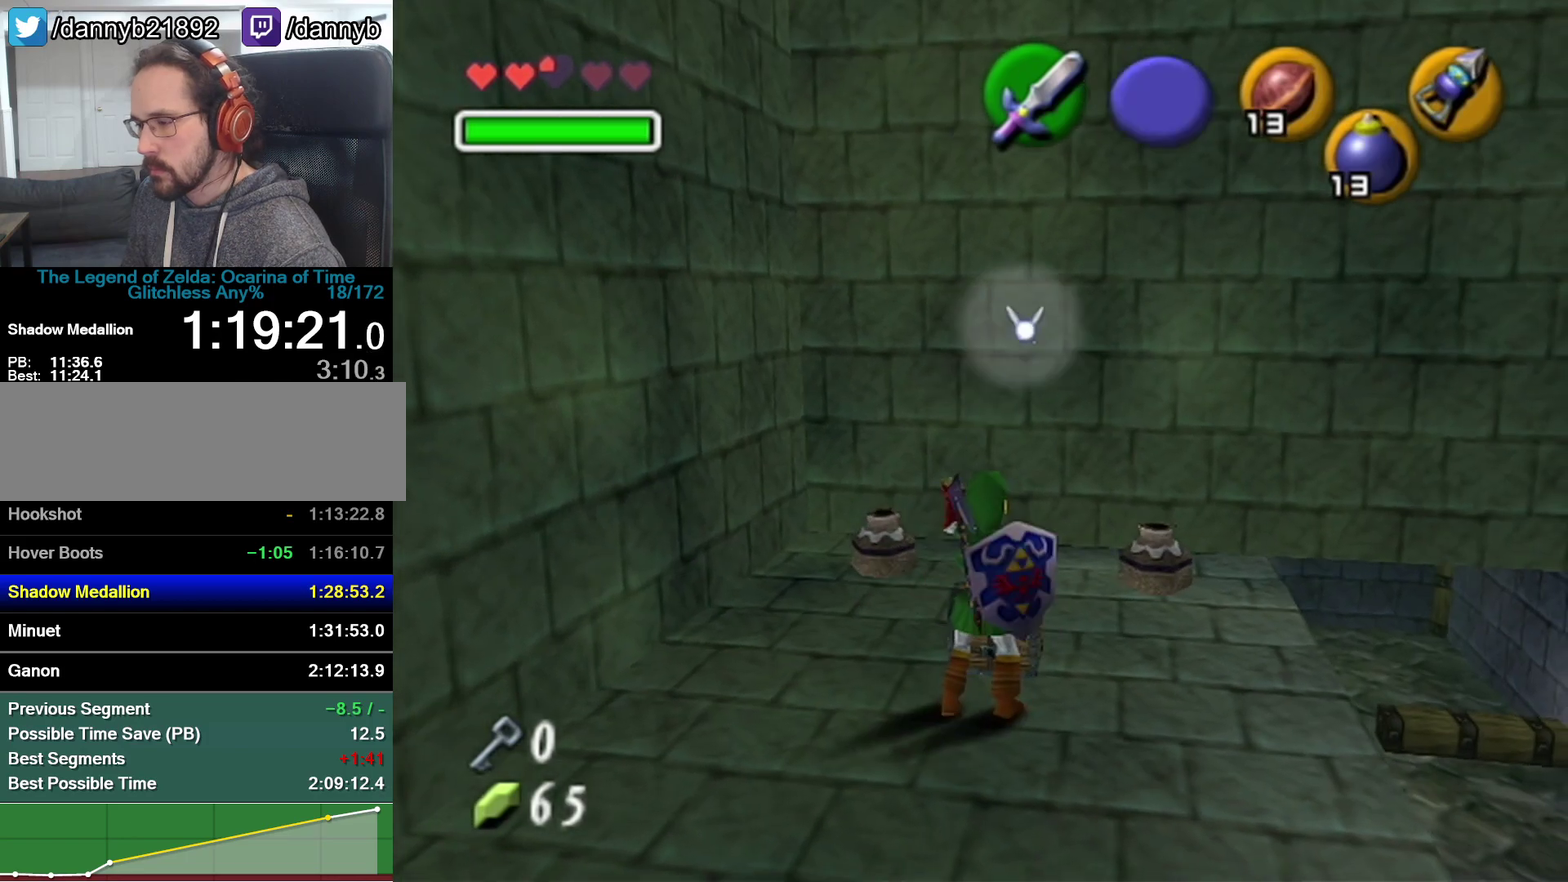
{"buttons": [], "left_stick": "center", "events": []}